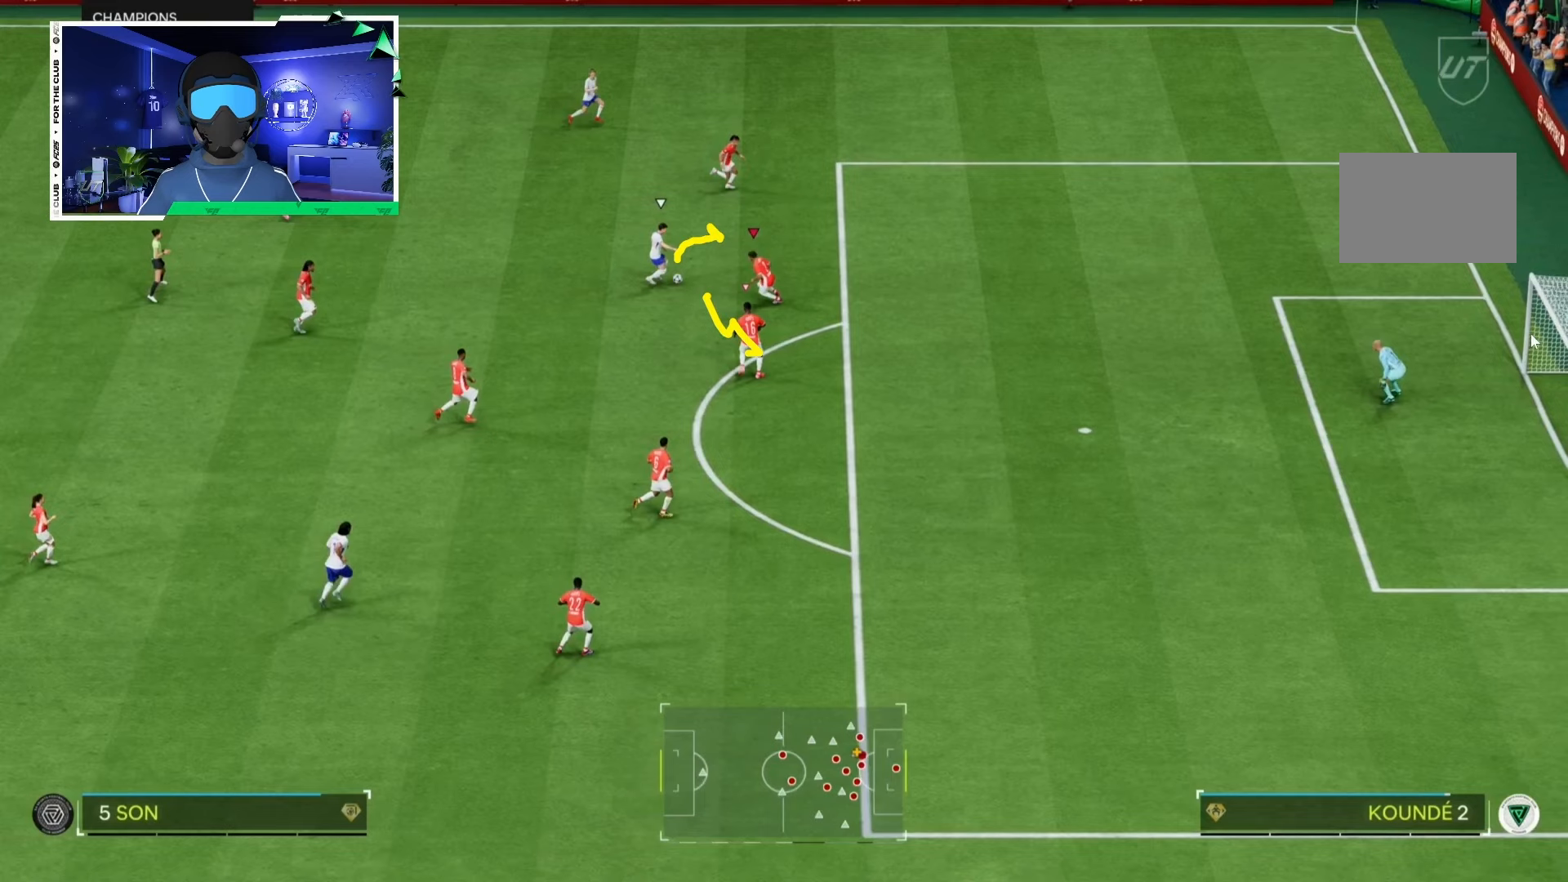
Gameplay with a controller (PlayStation layout); each line is a JSON object with the inputs held at the frame after it. "events" lists button and stick changes between this image and that frame as [ms after this image, input, new state], when the widget could be followed in between. Not read: L3 R3.
{"buttons": ["L2"], "left_stick": "center", "right_stick": "center", "events": []}
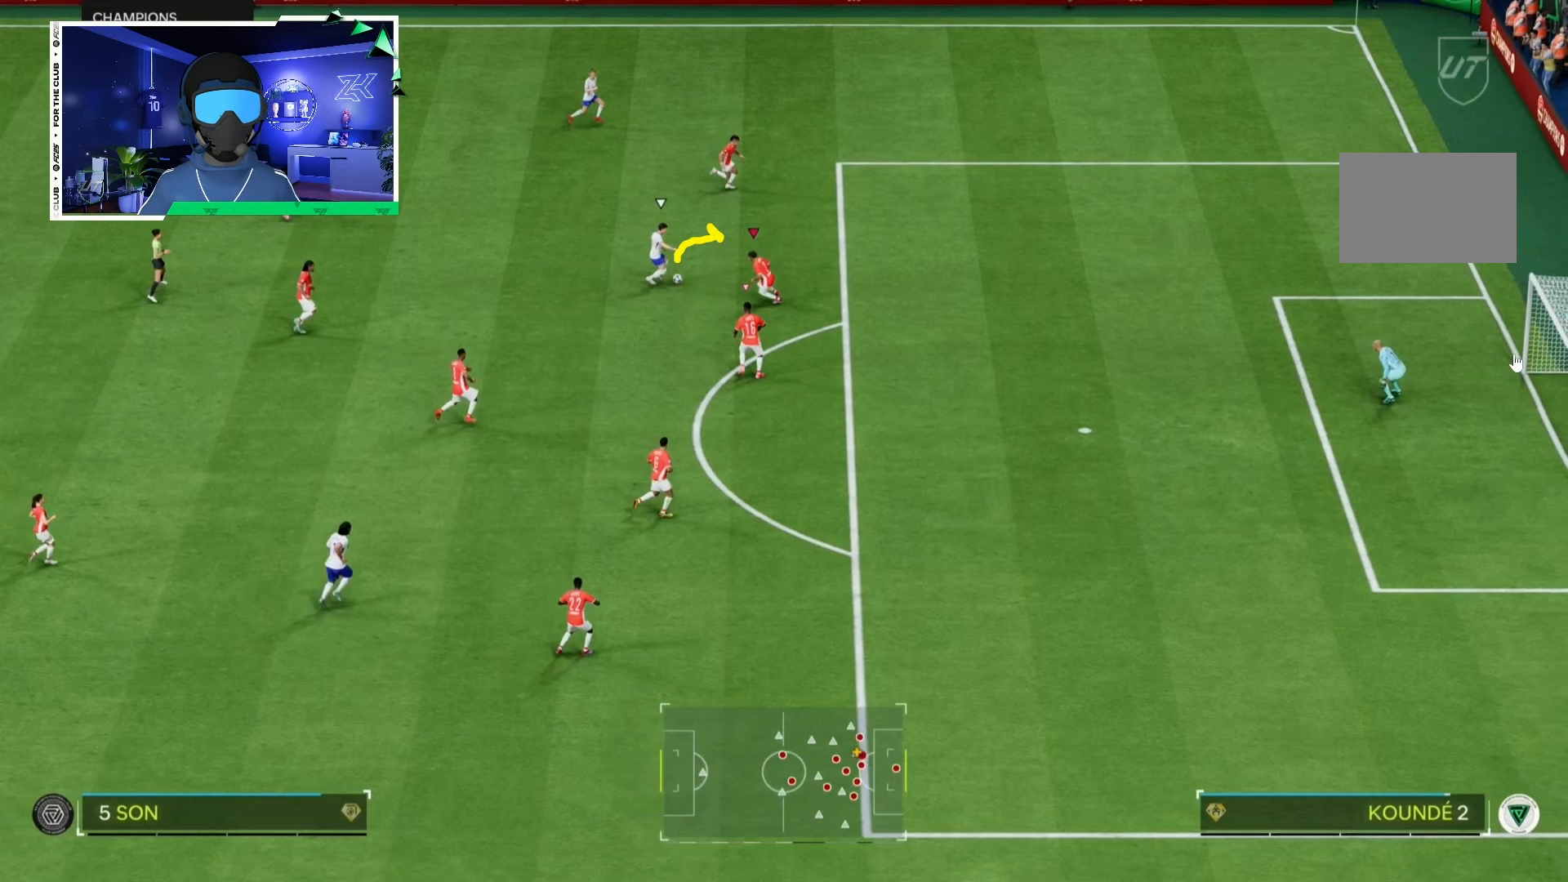
{"buttons": ["L2"], "left_stick": "center", "right_stick": "center", "events": []}
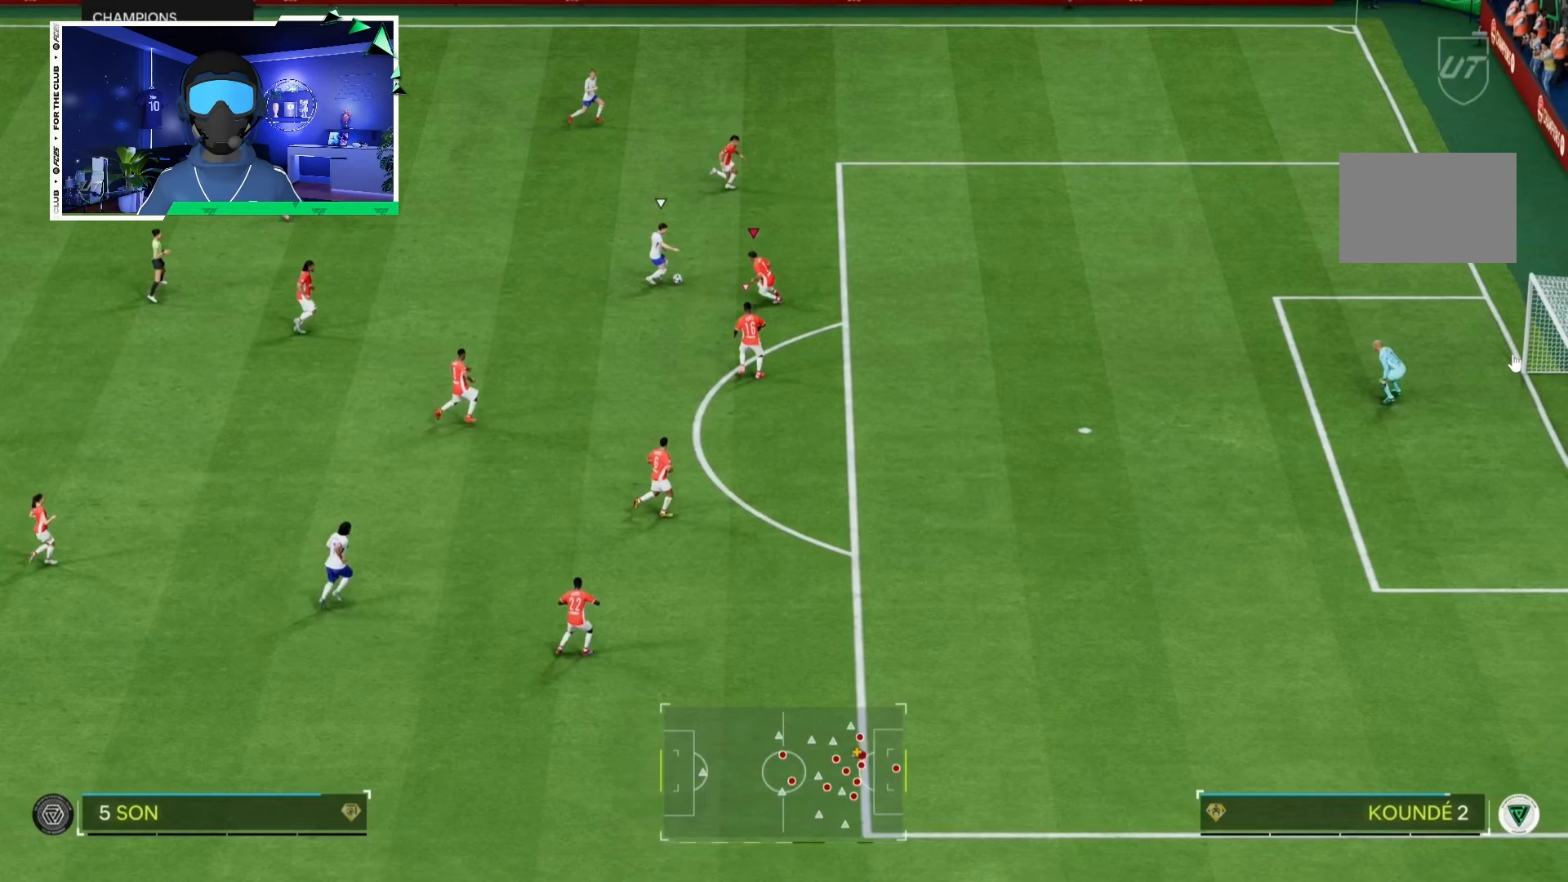
{"buttons": ["L2"], "left_stick": "center", "right_stick": "center", "events": []}
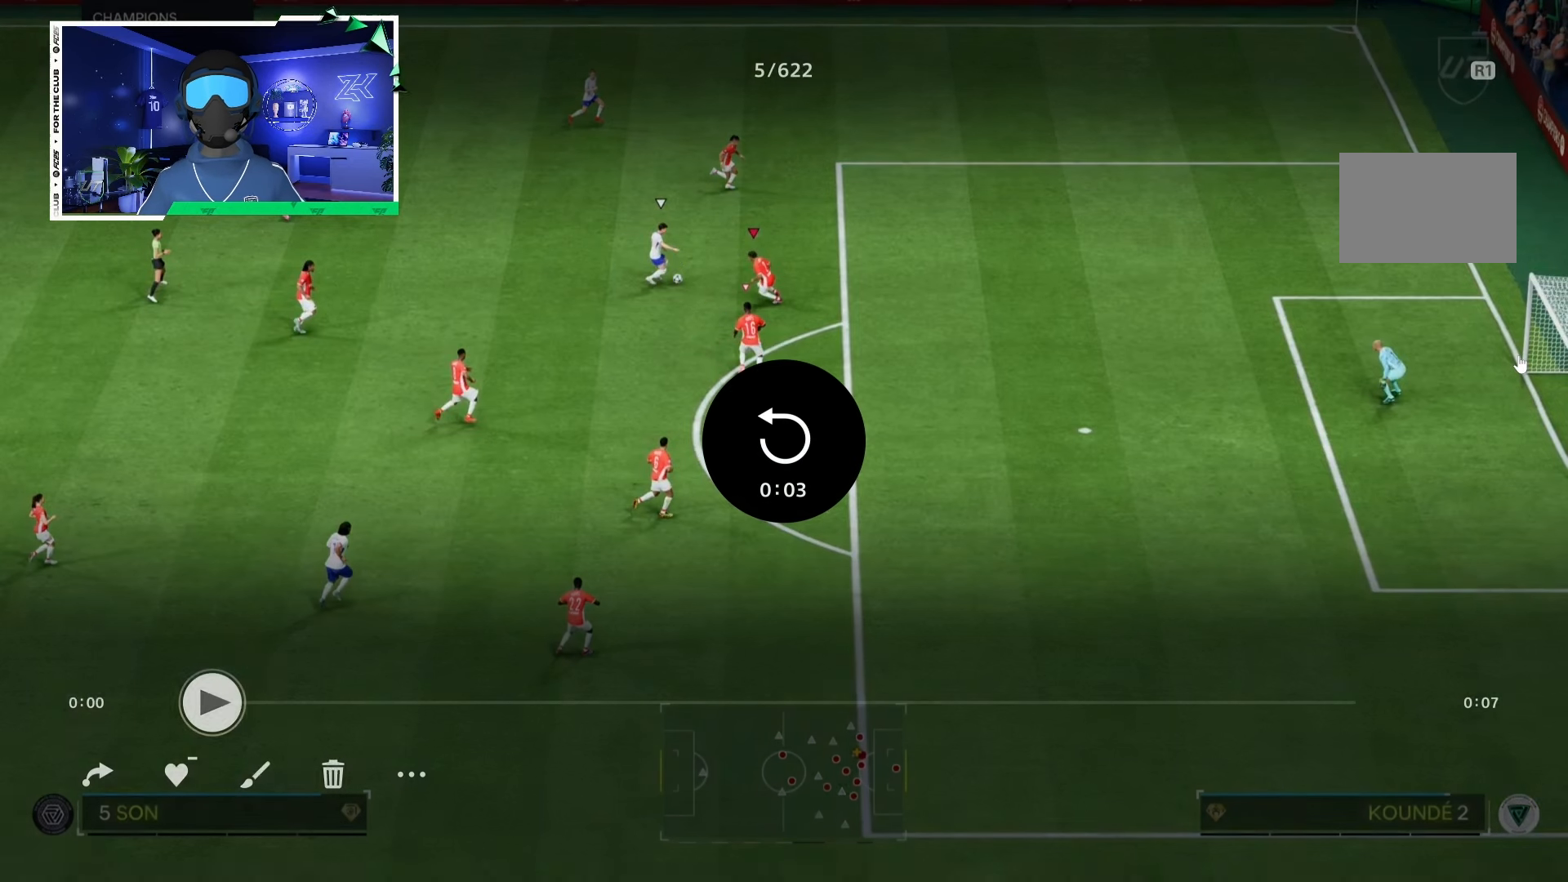
{"buttons": ["R2"], "left_stick": "down-right", "right_stick": "center", "events": [[383, "L2", "up"], [383, "R2", "down"], [383, "left_stick", "down-right"]]}
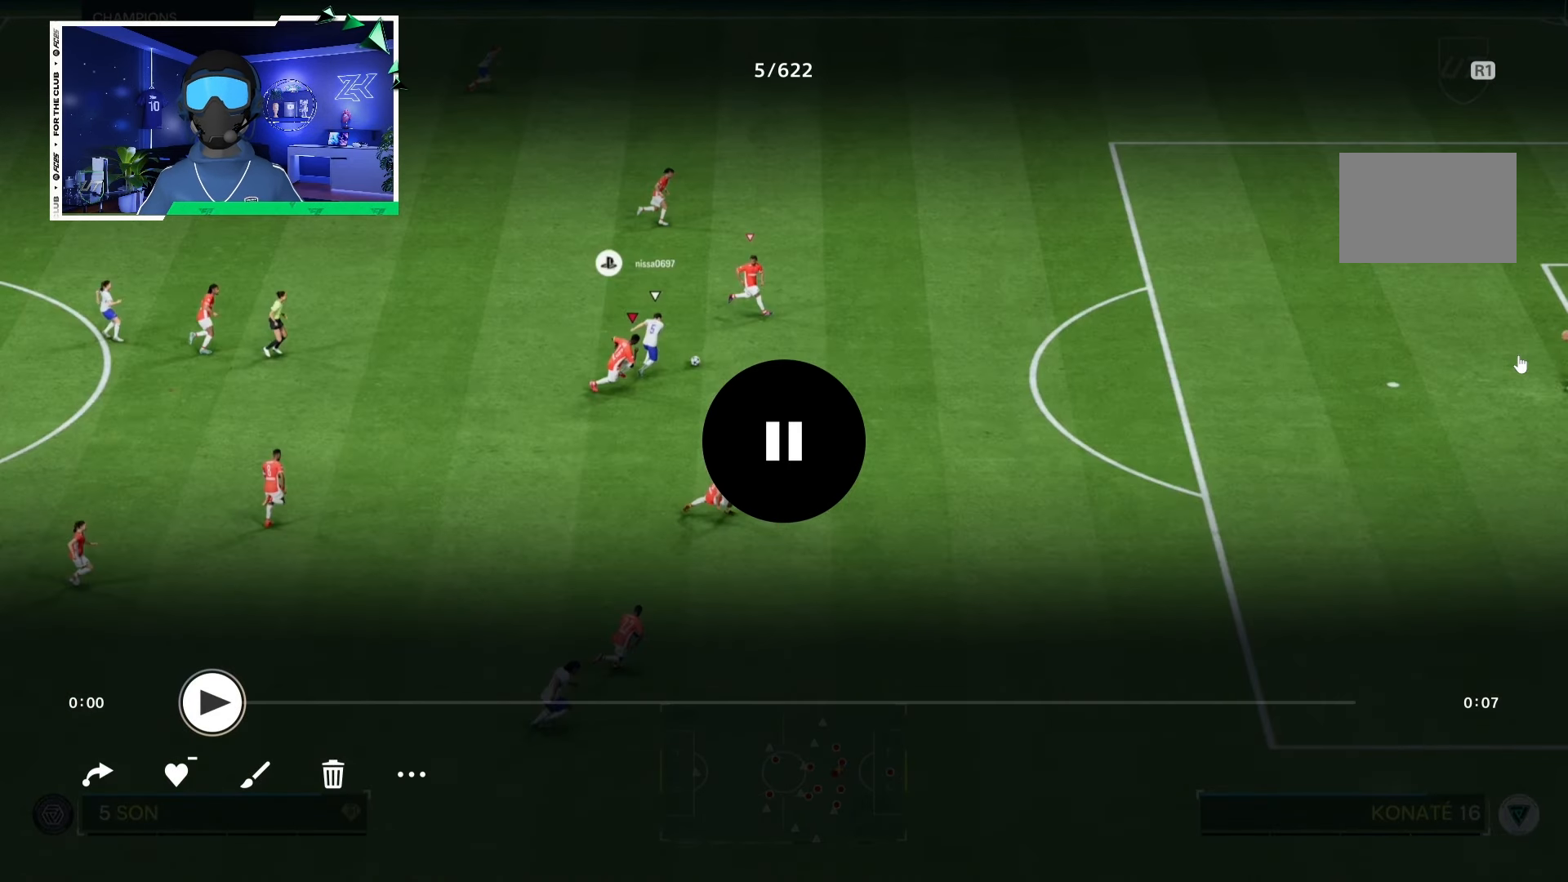
{"buttons": ["R2"], "left_stick": "down-right", "right_stick": "center", "events": []}
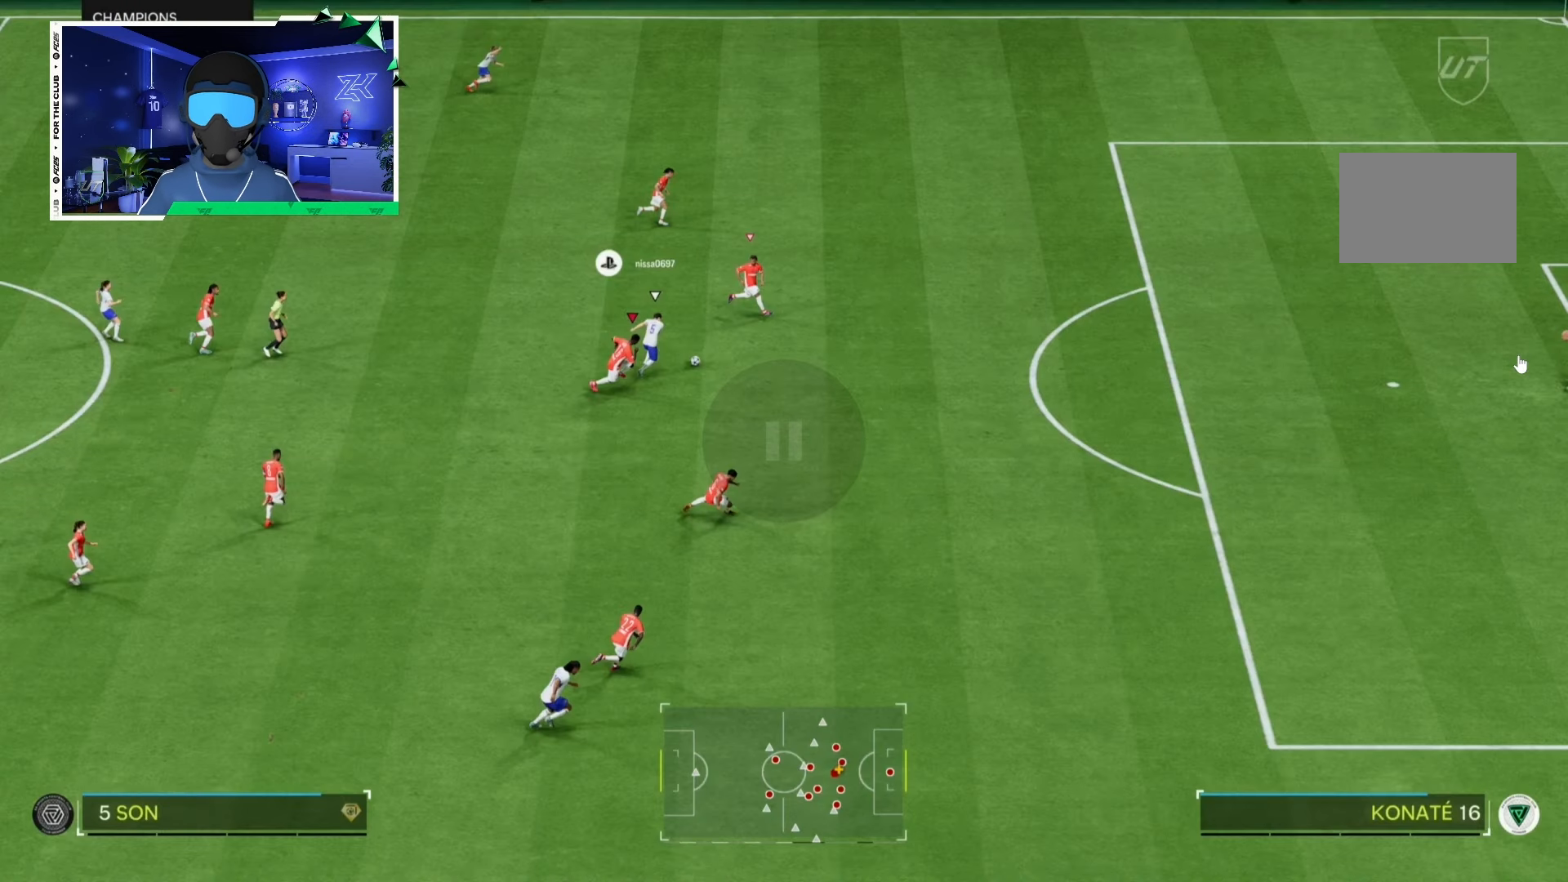
{"buttons": ["R2"], "left_stick": "down-right", "right_stick": "center", "events": [[283, "L1", "down"], [383, "L1", "up"]]}
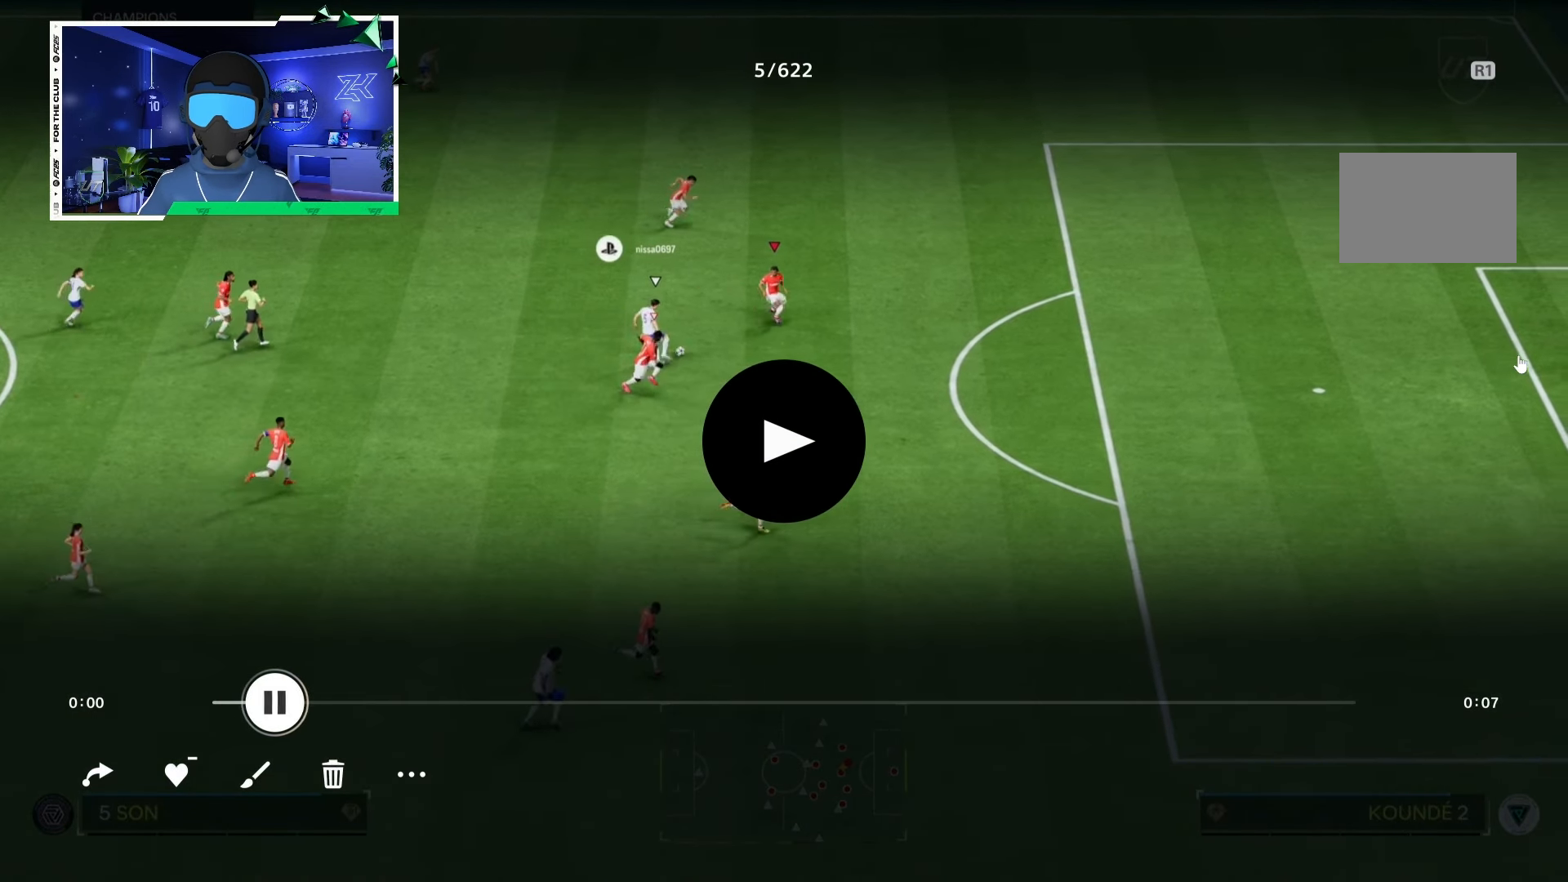
{"buttons": ["L2"], "left_stick": "right", "right_stick": "center", "events": [[400, "L2", "down"], [433, "R2", "up"], [433, "left_stick", "right"]]}
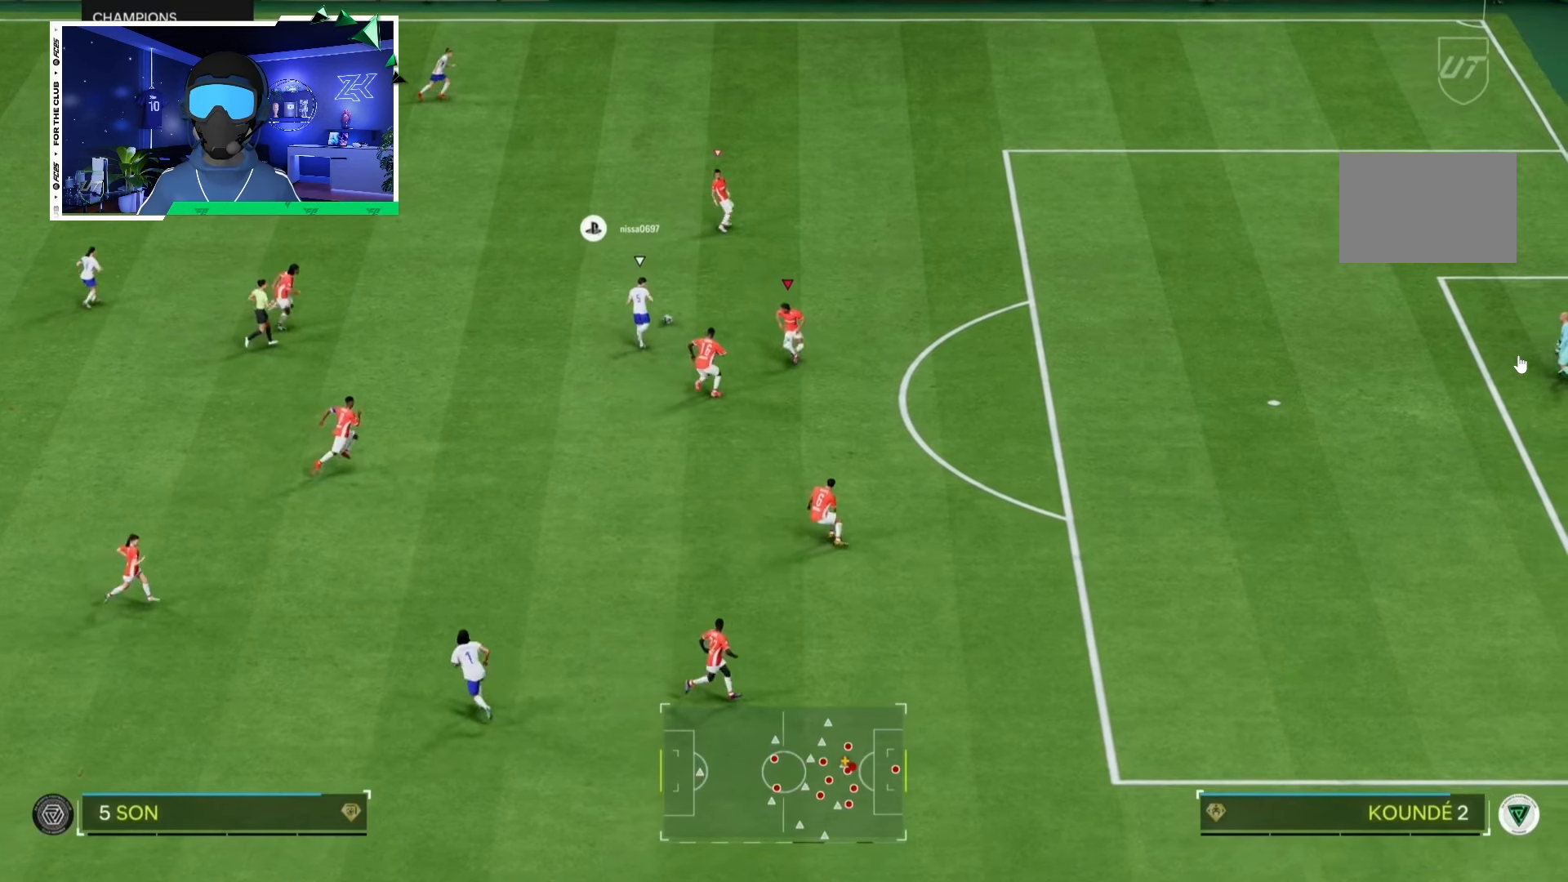
{"buttons": ["R2"], "left_stick": "right", "right_stick": "center", "events": [[83, "R2", "down"], [333, "L2", "up"]]}
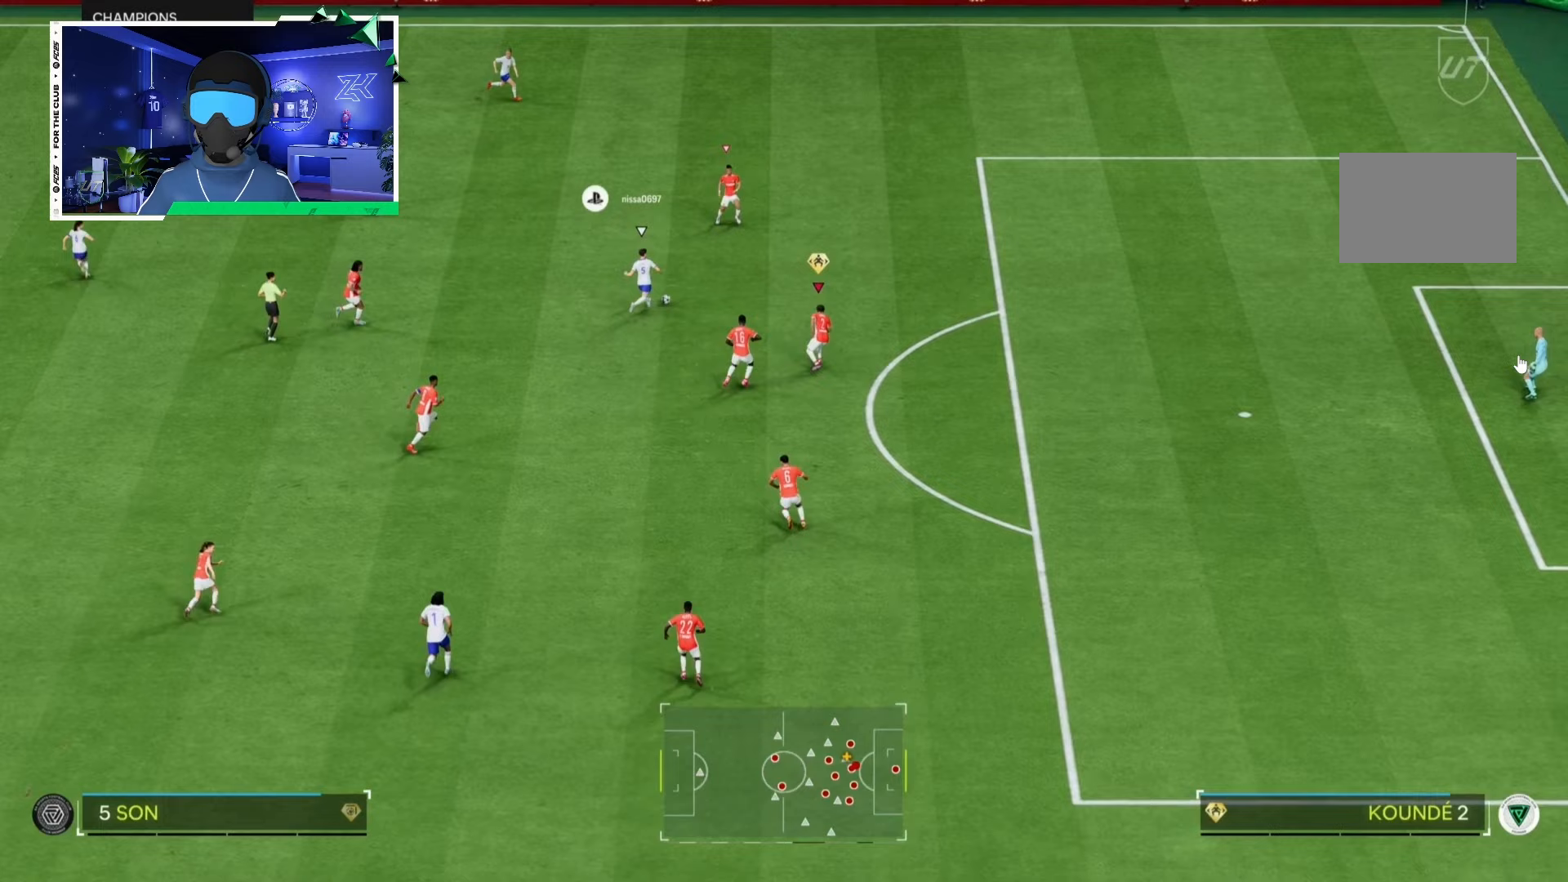
{"buttons": ["R2"], "left_stick": "right", "right_stick": "center", "events": []}
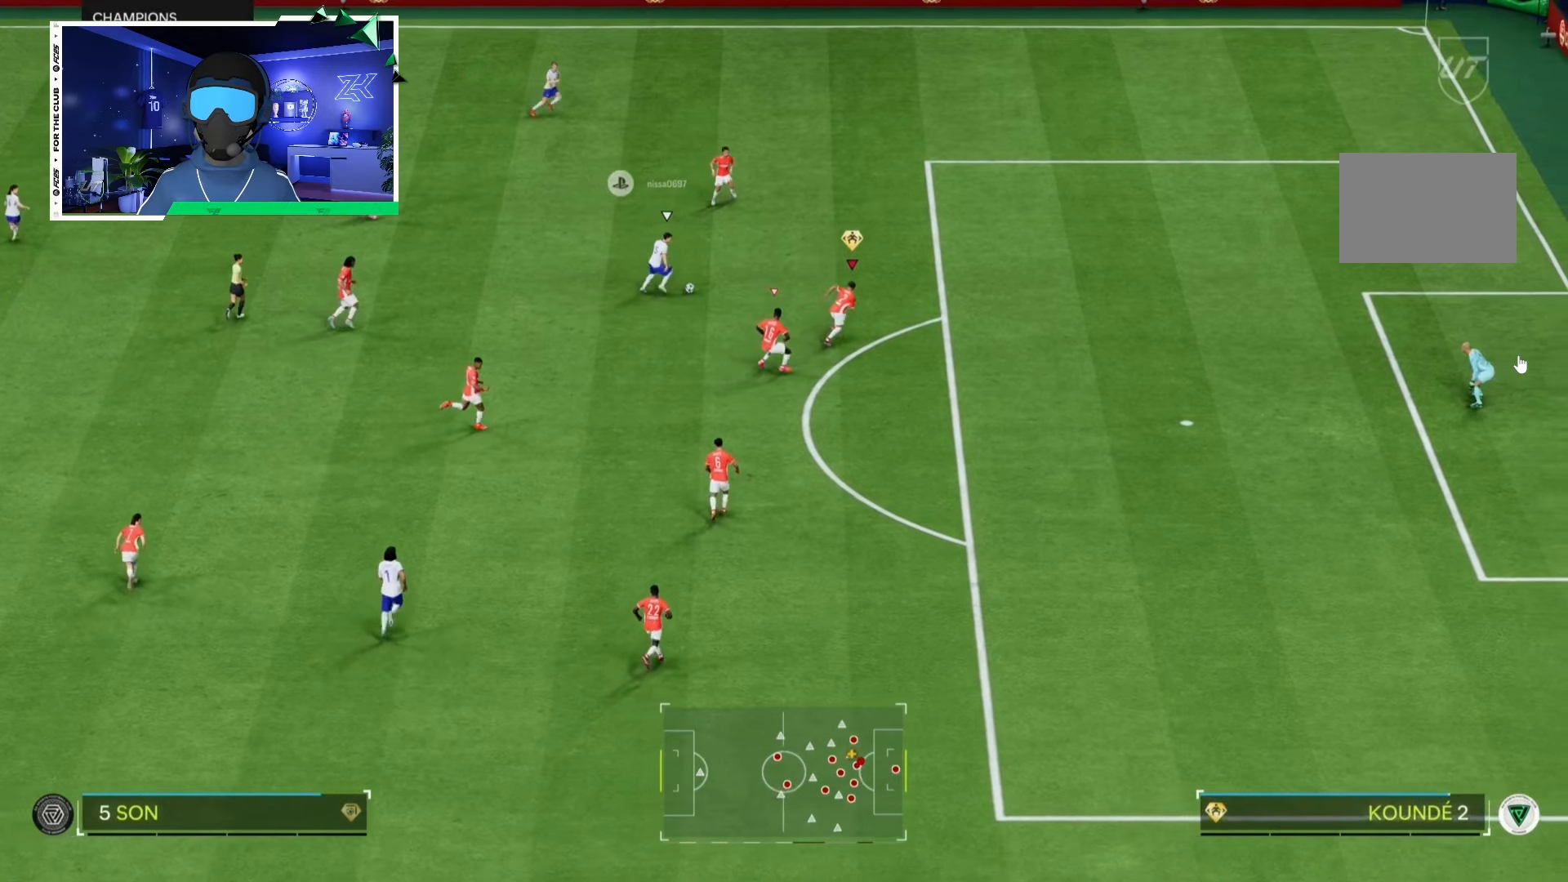
{"buttons": ["L2"], "left_stick": "left", "right_stick": "center", "events": [[133, "left_stick", "center"], [150, "R2", "up"], [233, "left_stick", "left"], [317, "L2", "down"]]}
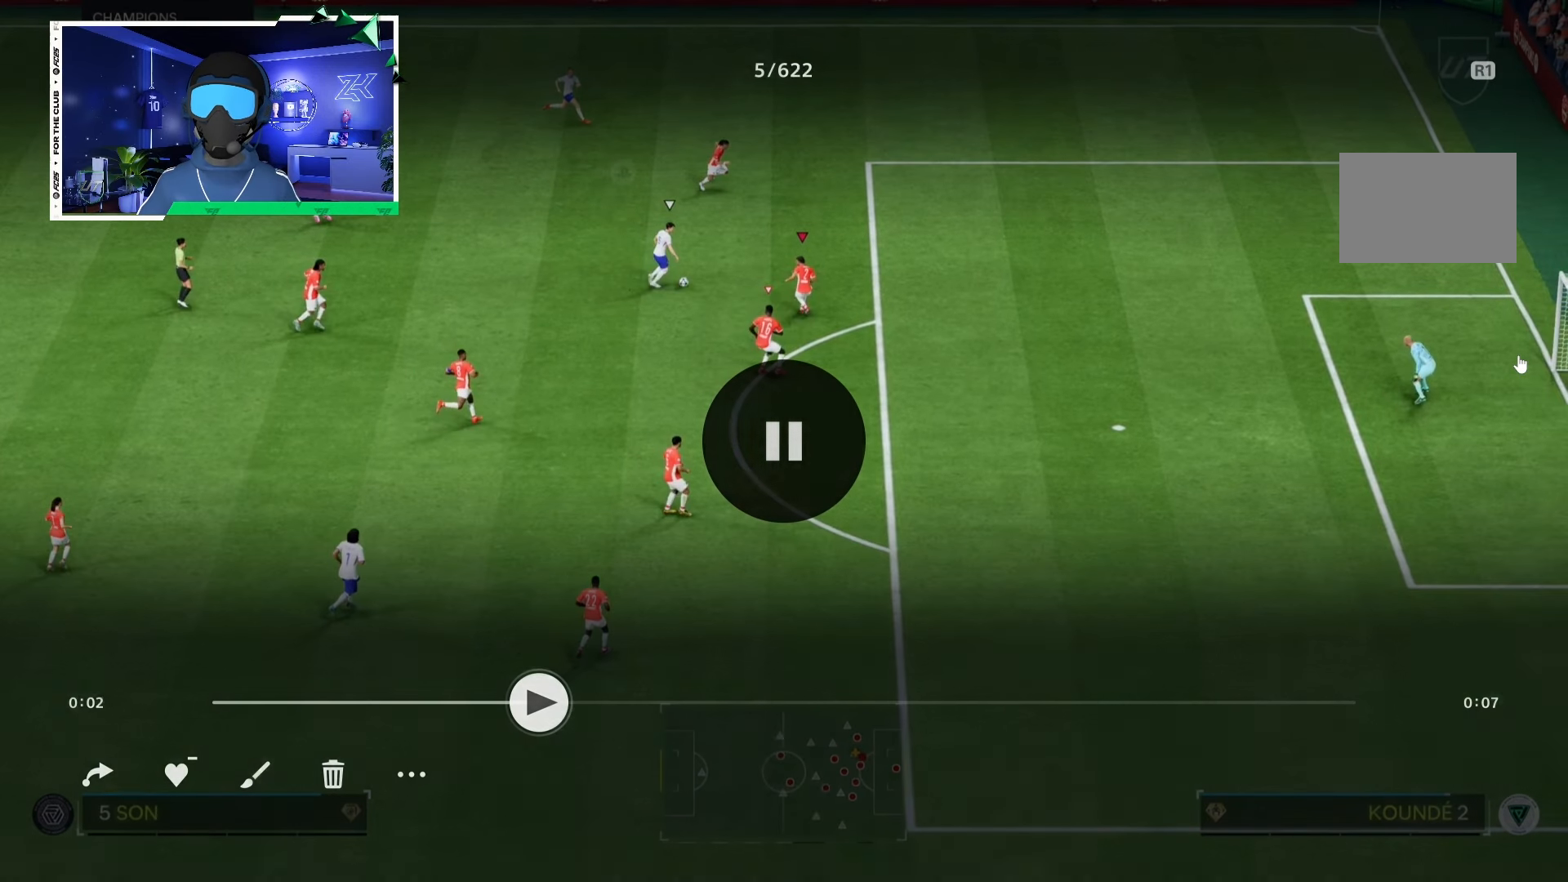
{"buttons": ["L2"], "left_stick": "center", "right_stick": "center", "events": [[367, "left_stick", "center"]]}
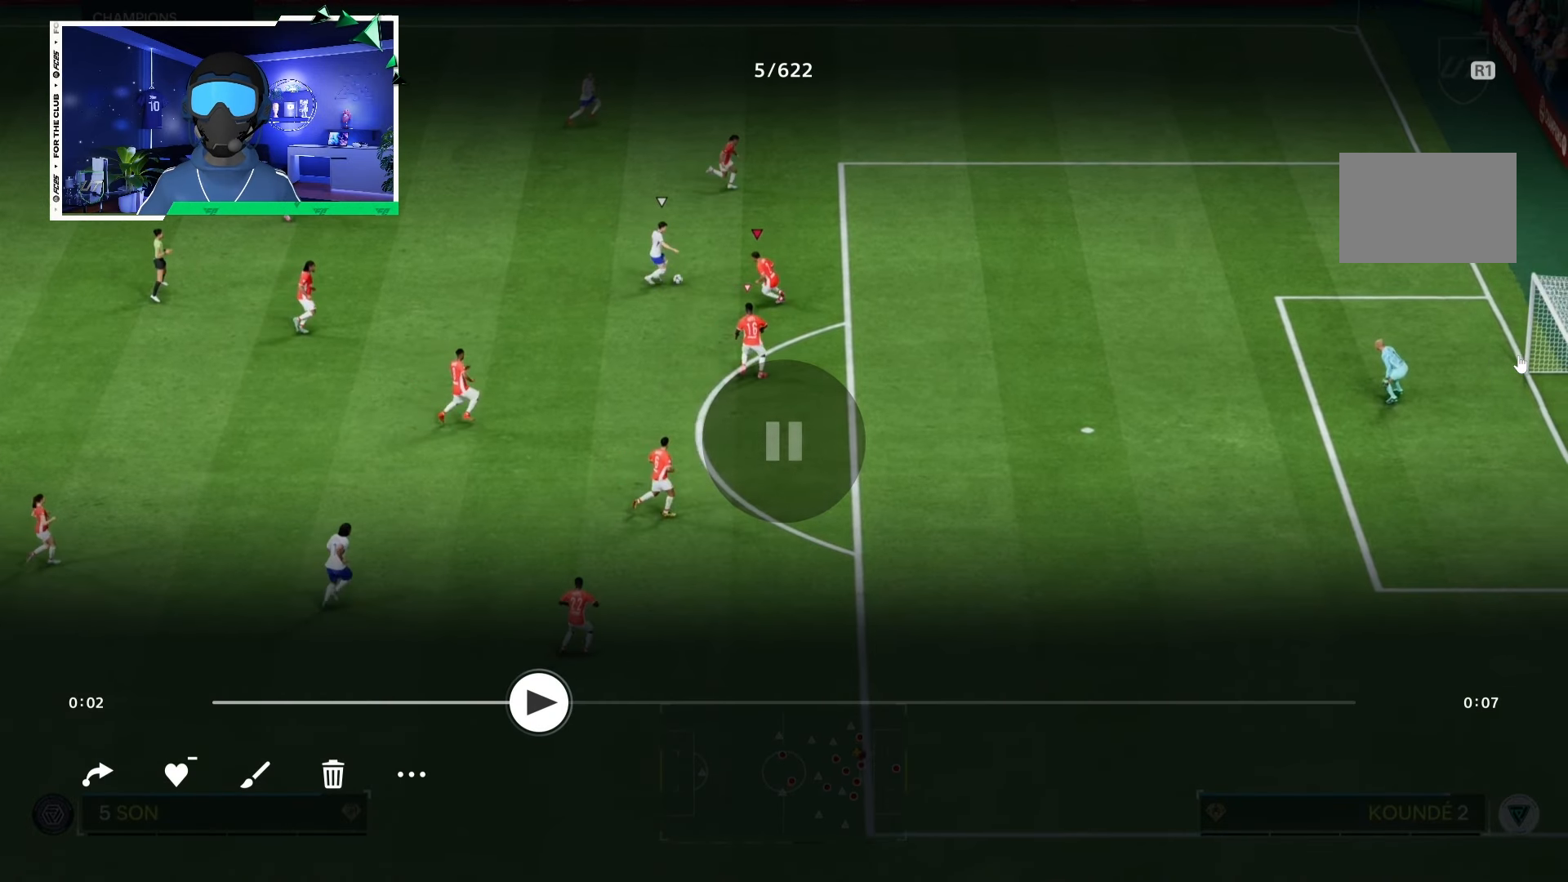
{"buttons": ["L2"], "left_stick": "right", "right_stick": "center", "events": [[467, "left_stick", "right"]]}
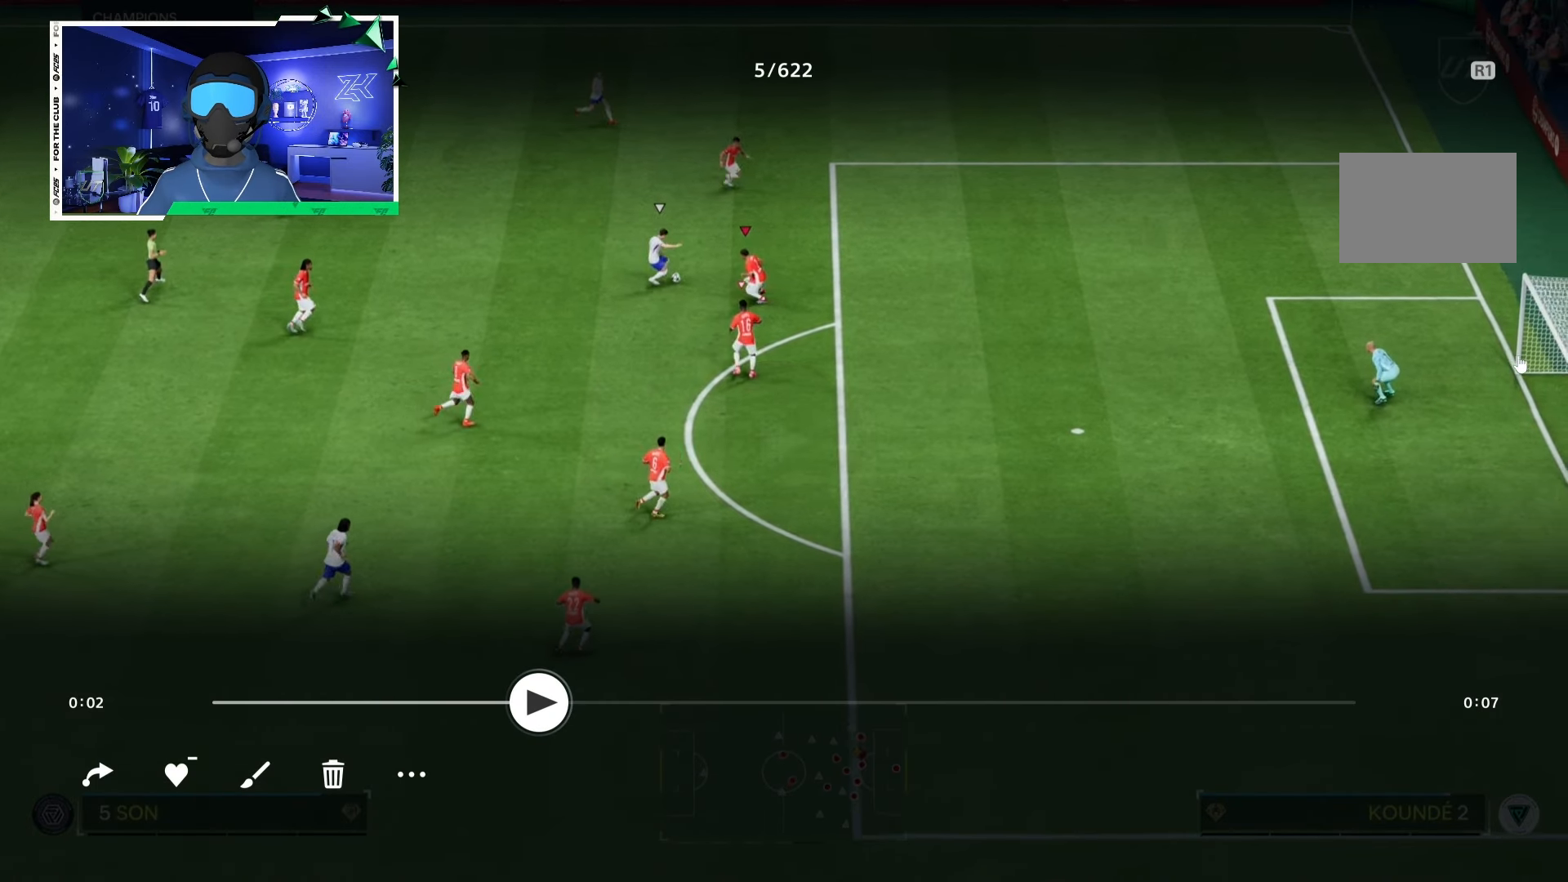
{"buttons": ["L2"], "left_stick": "right", "right_stick": "center", "events": []}
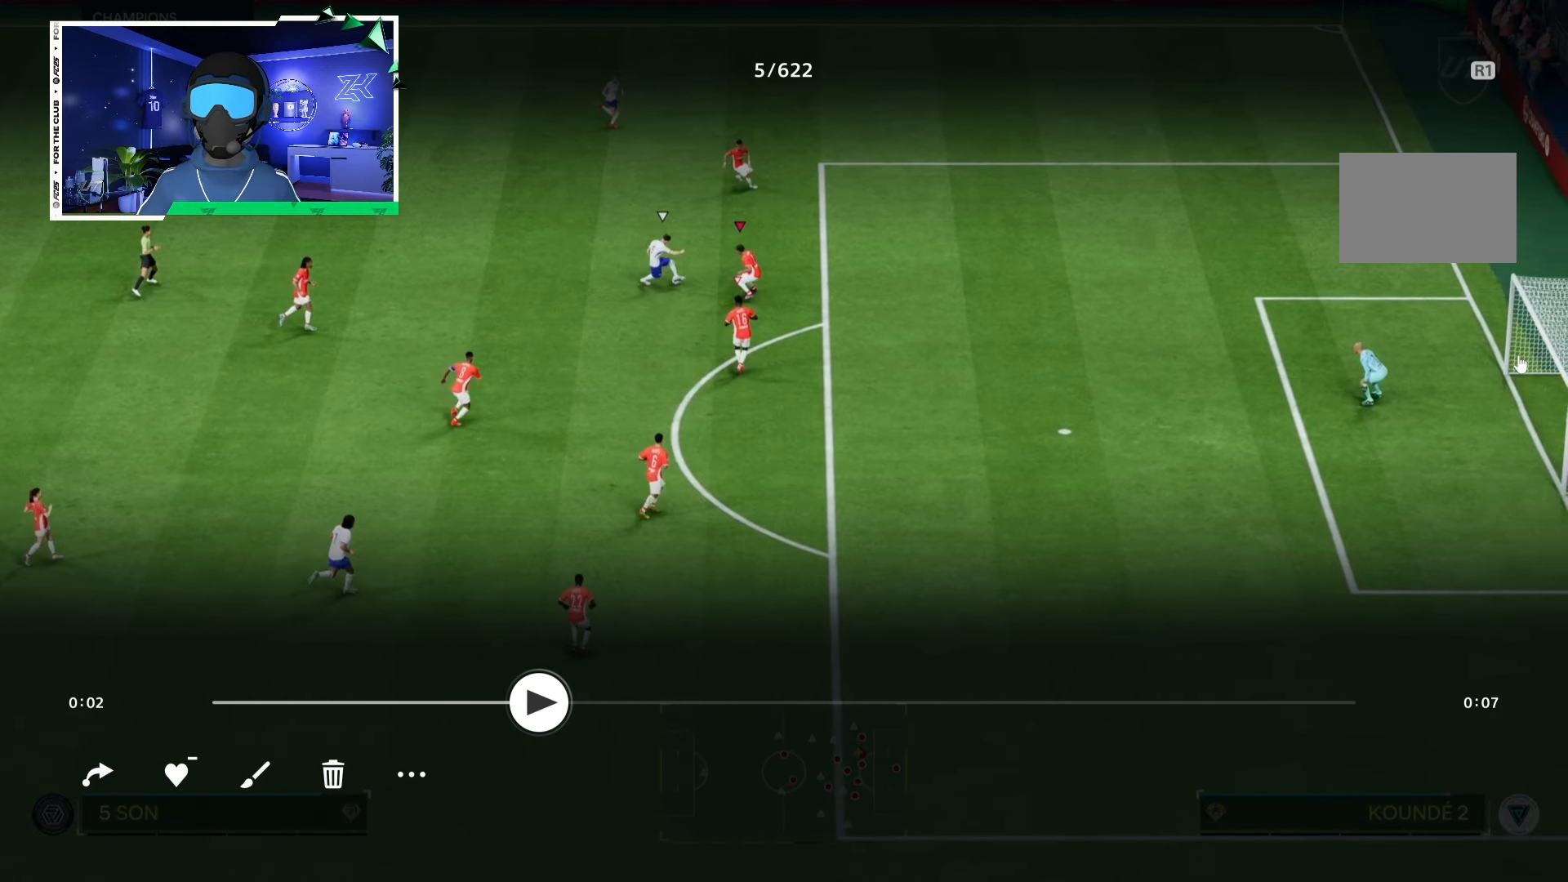
{"buttons": ["L2"], "left_stick": "down-right", "right_stick": "center", "events": [[467, "left_stick", "down-right"]]}
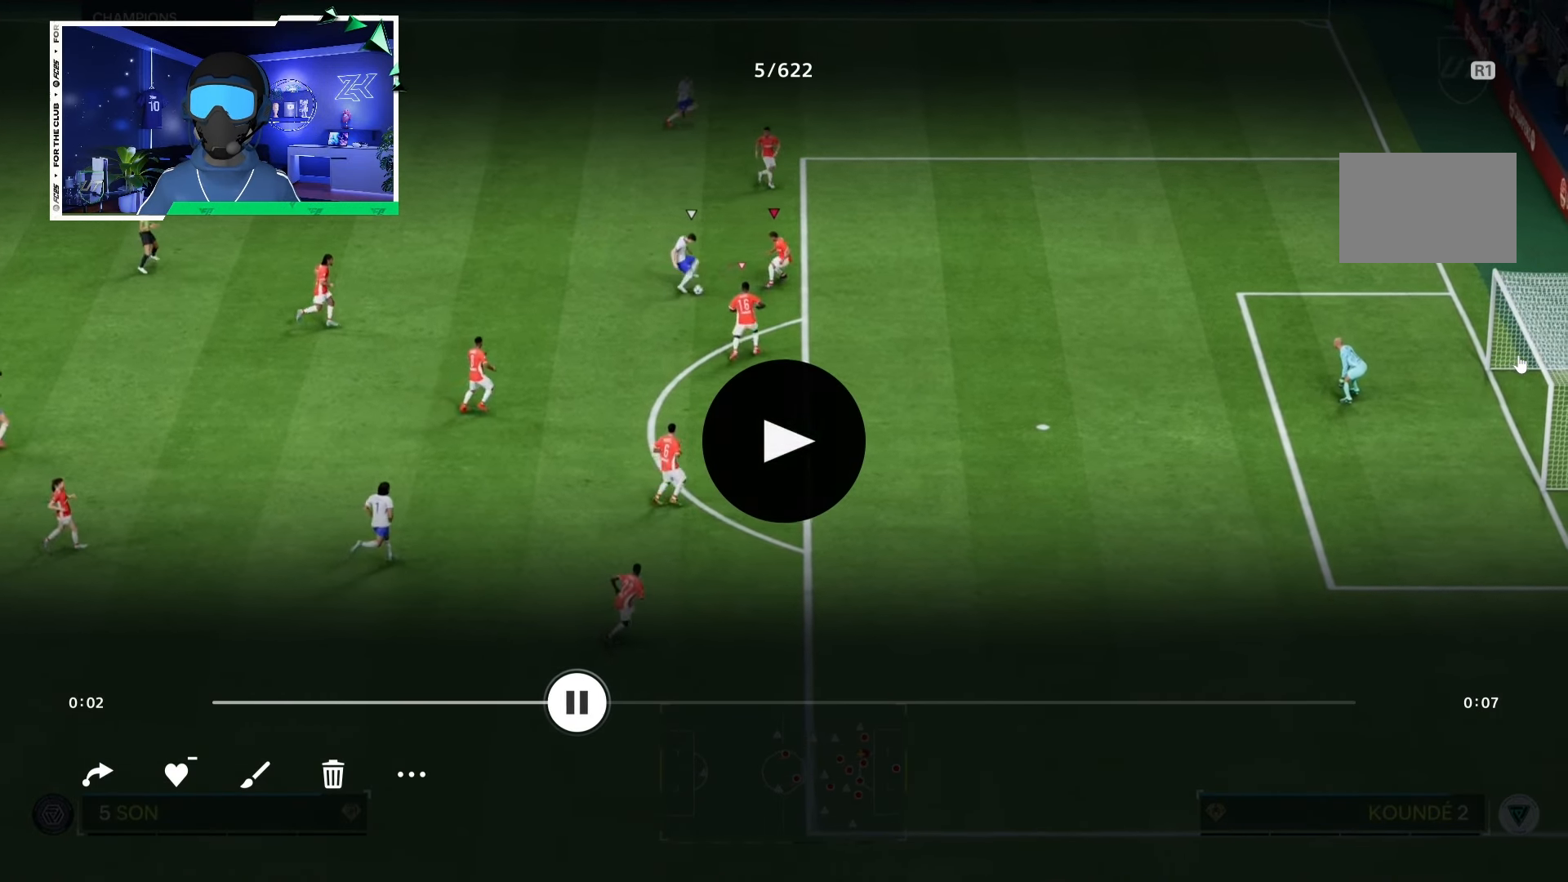
{"buttons": ["L2"], "left_stick": "down", "right_stick": "center", "events": [[467, "left_stick", "down"]]}
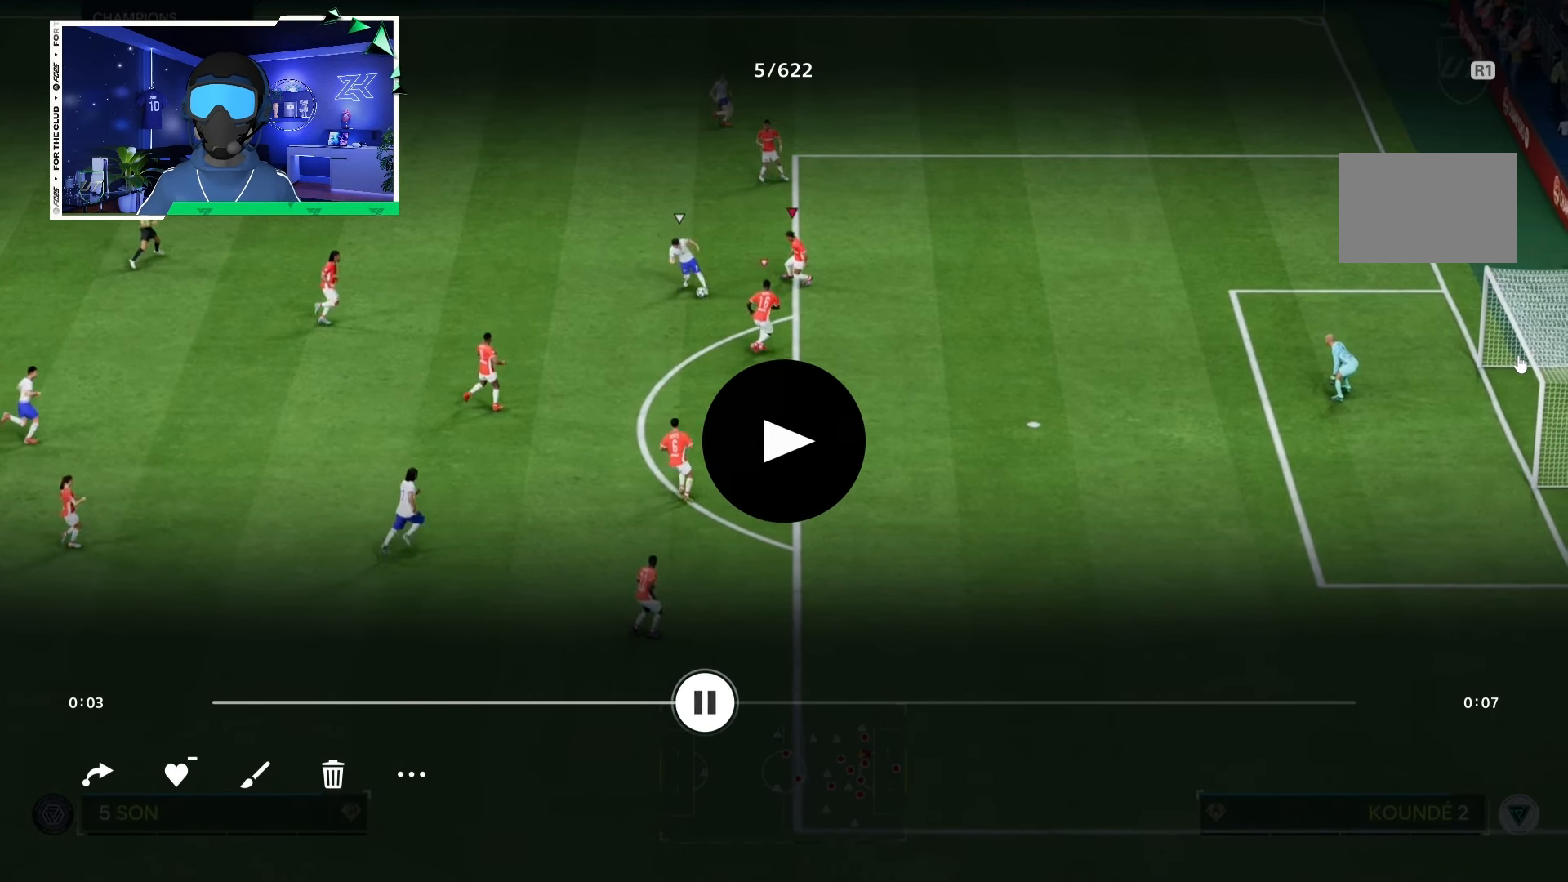
{"buttons": ["L2"], "left_stick": "down", "right_stick": "center", "events": []}
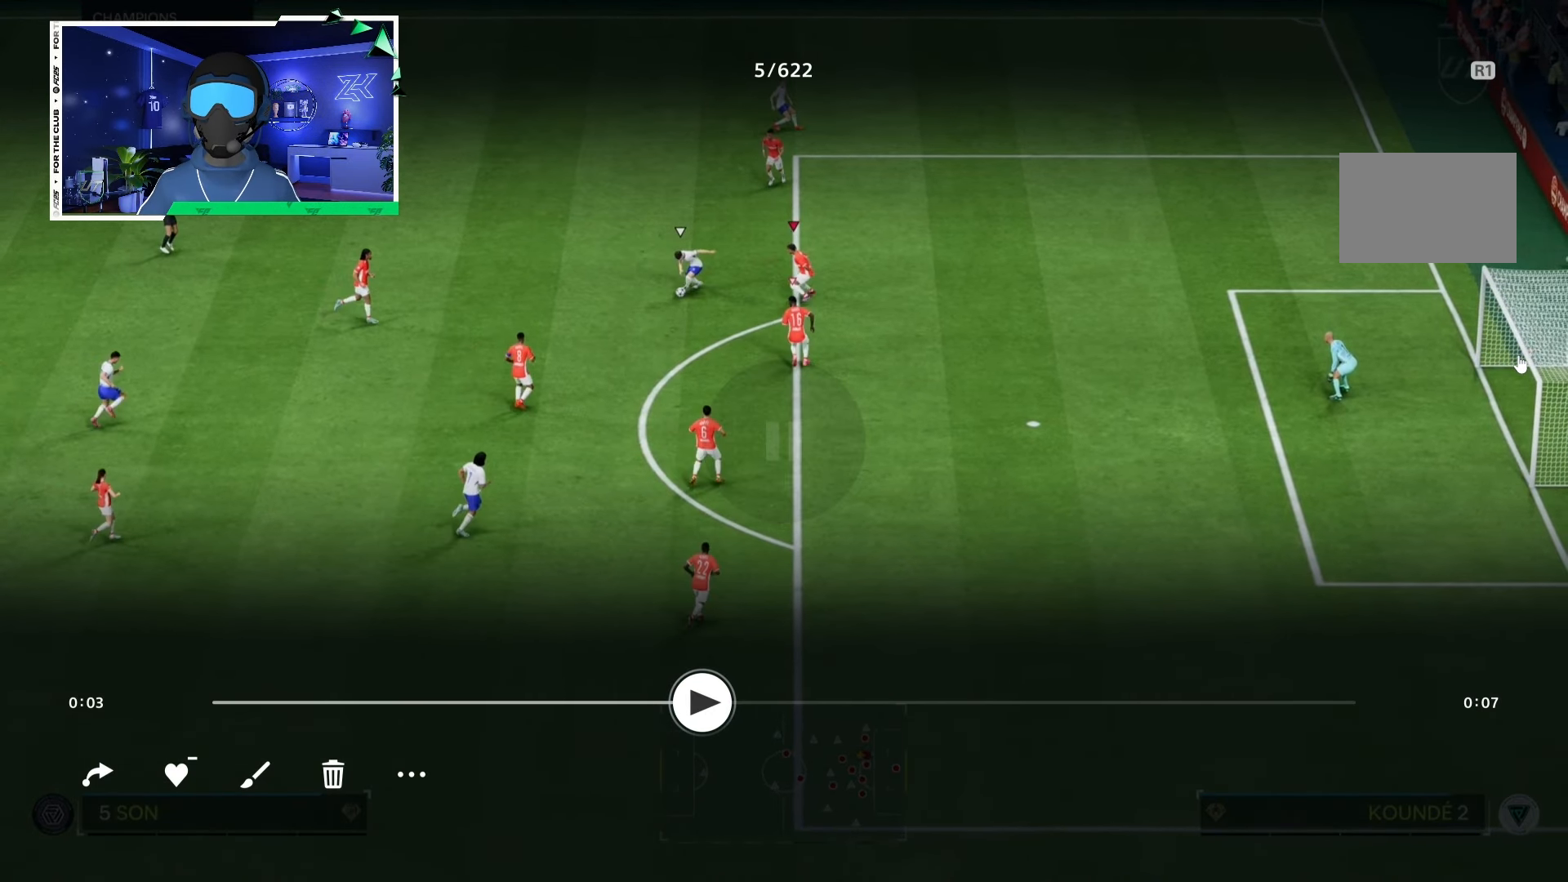
{"buttons": ["L2"], "left_stick": "down", "right_stick": "center", "events": [[183, "left_stick", "down-left"], [383, "left_stick", "down"]]}
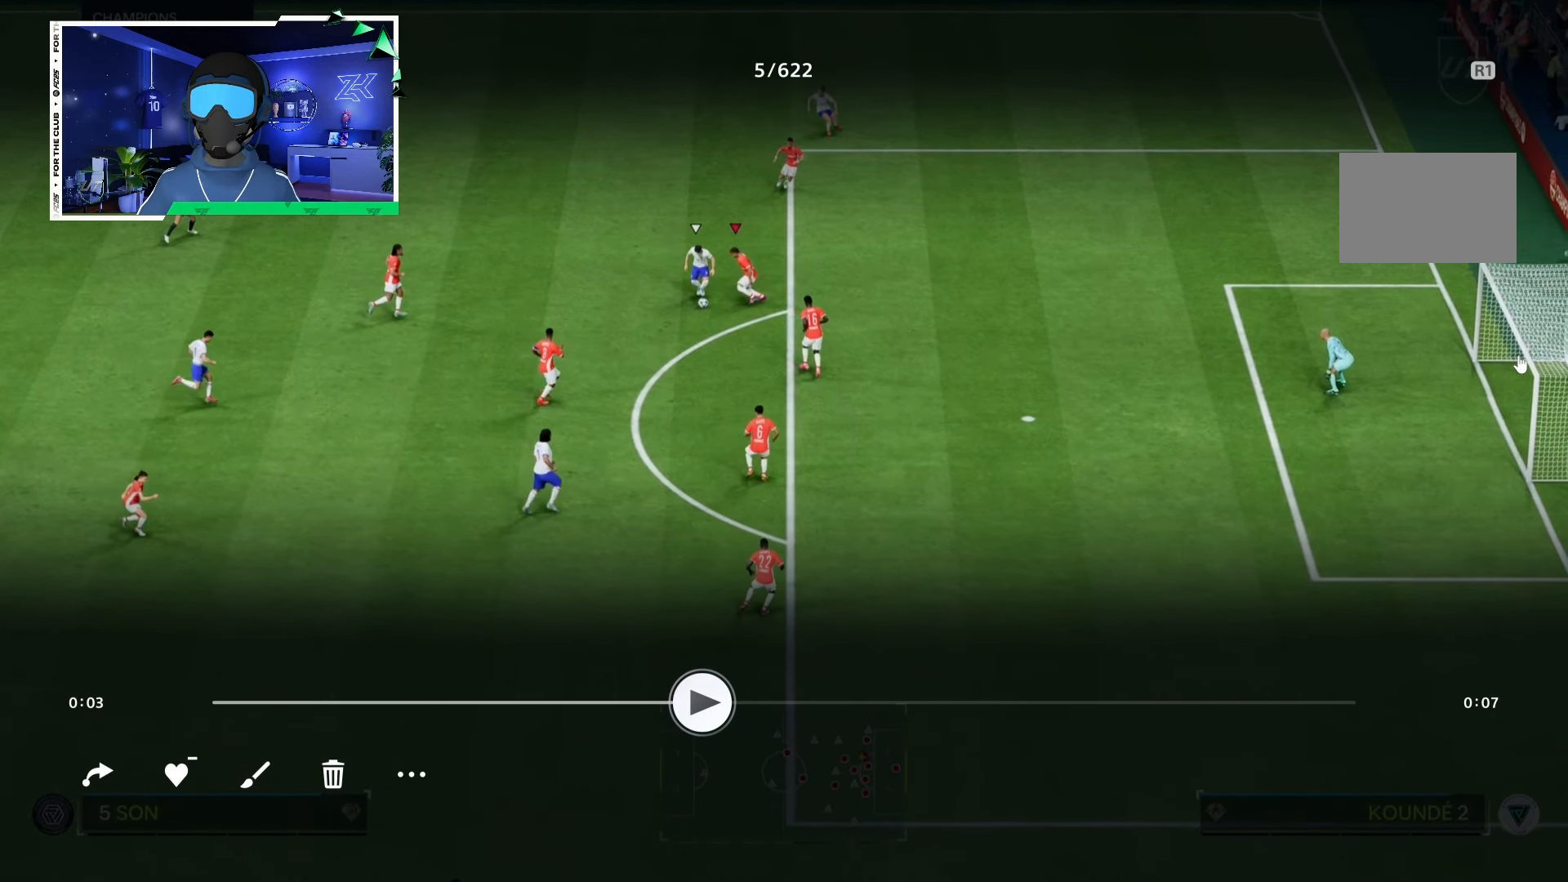
{"buttons": ["L2"], "left_stick": "down", "right_stick": "center", "events": []}
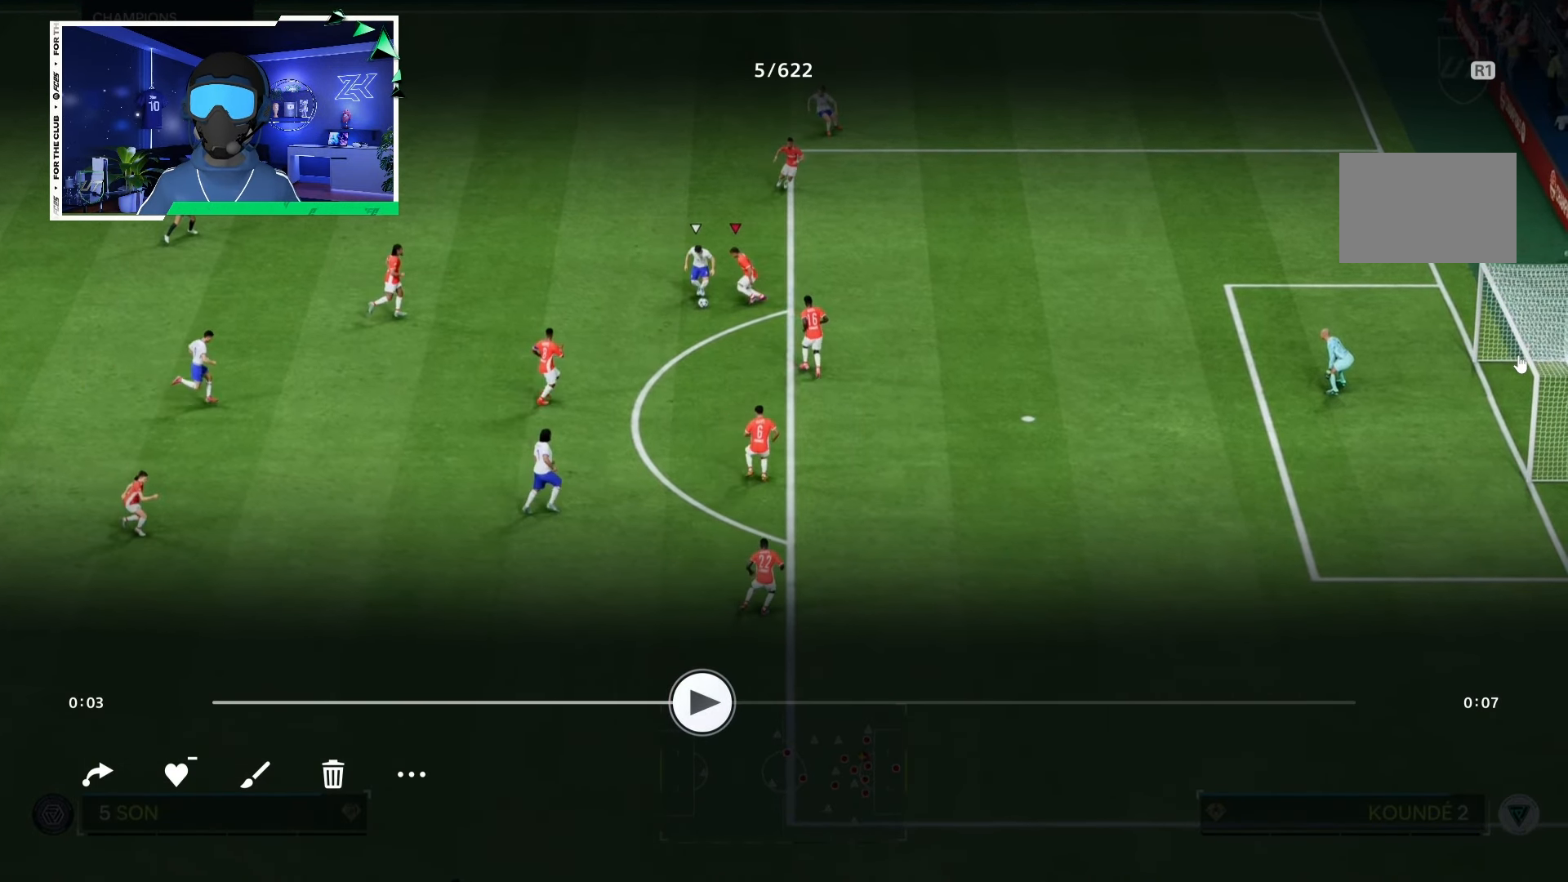
{"buttons": ["L2"], "left_stick": "down", "right_stick": "center", "events": []}
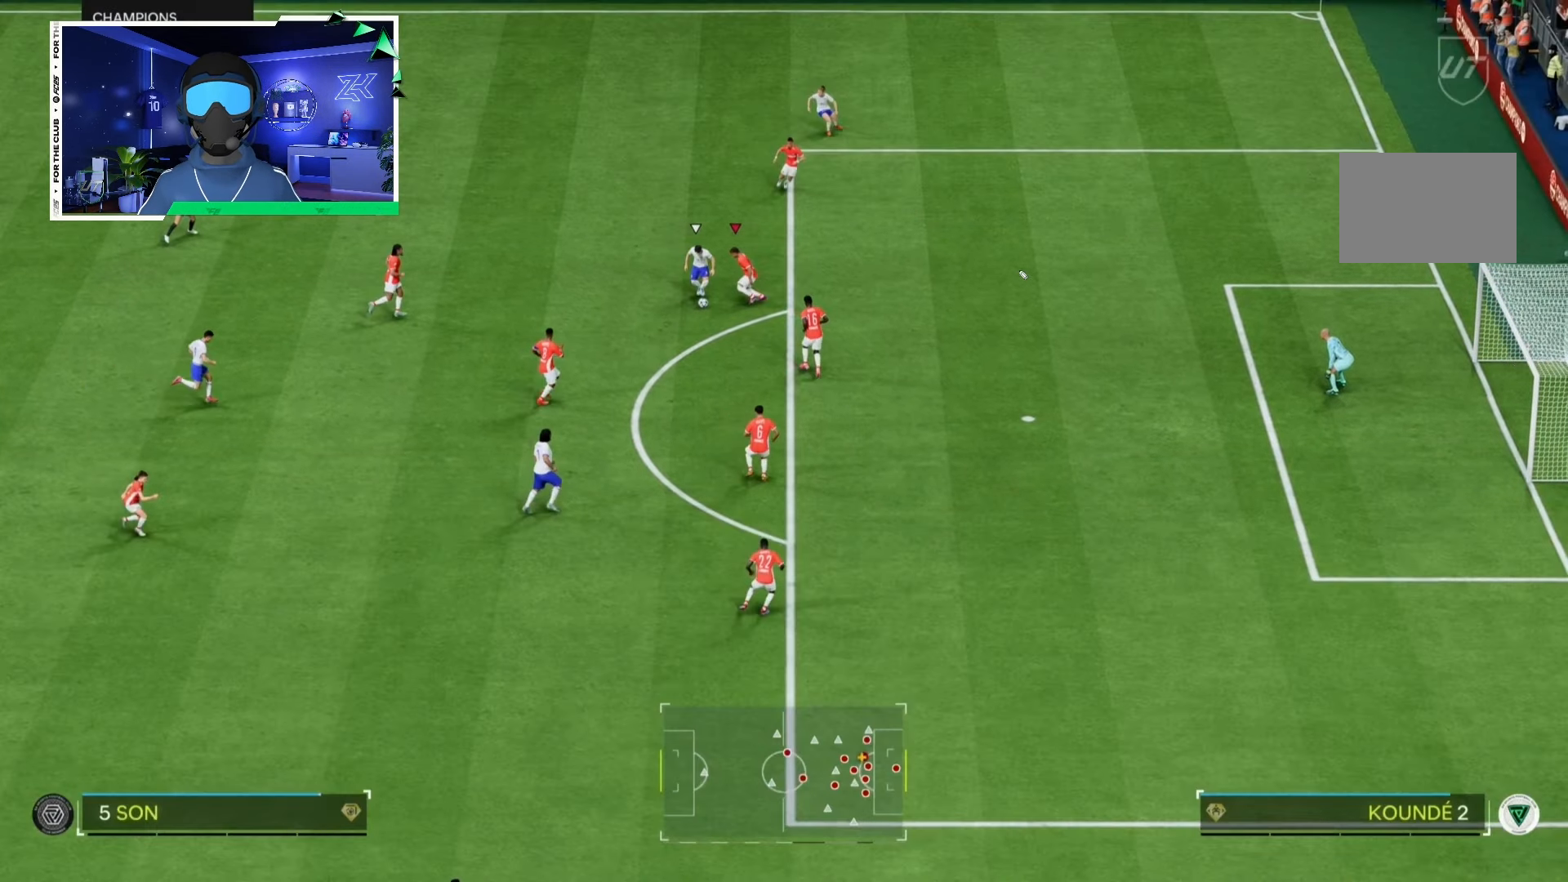
{"buttons": ["L2"], "left_stick": "down", "right_stick": "center", "events": []}
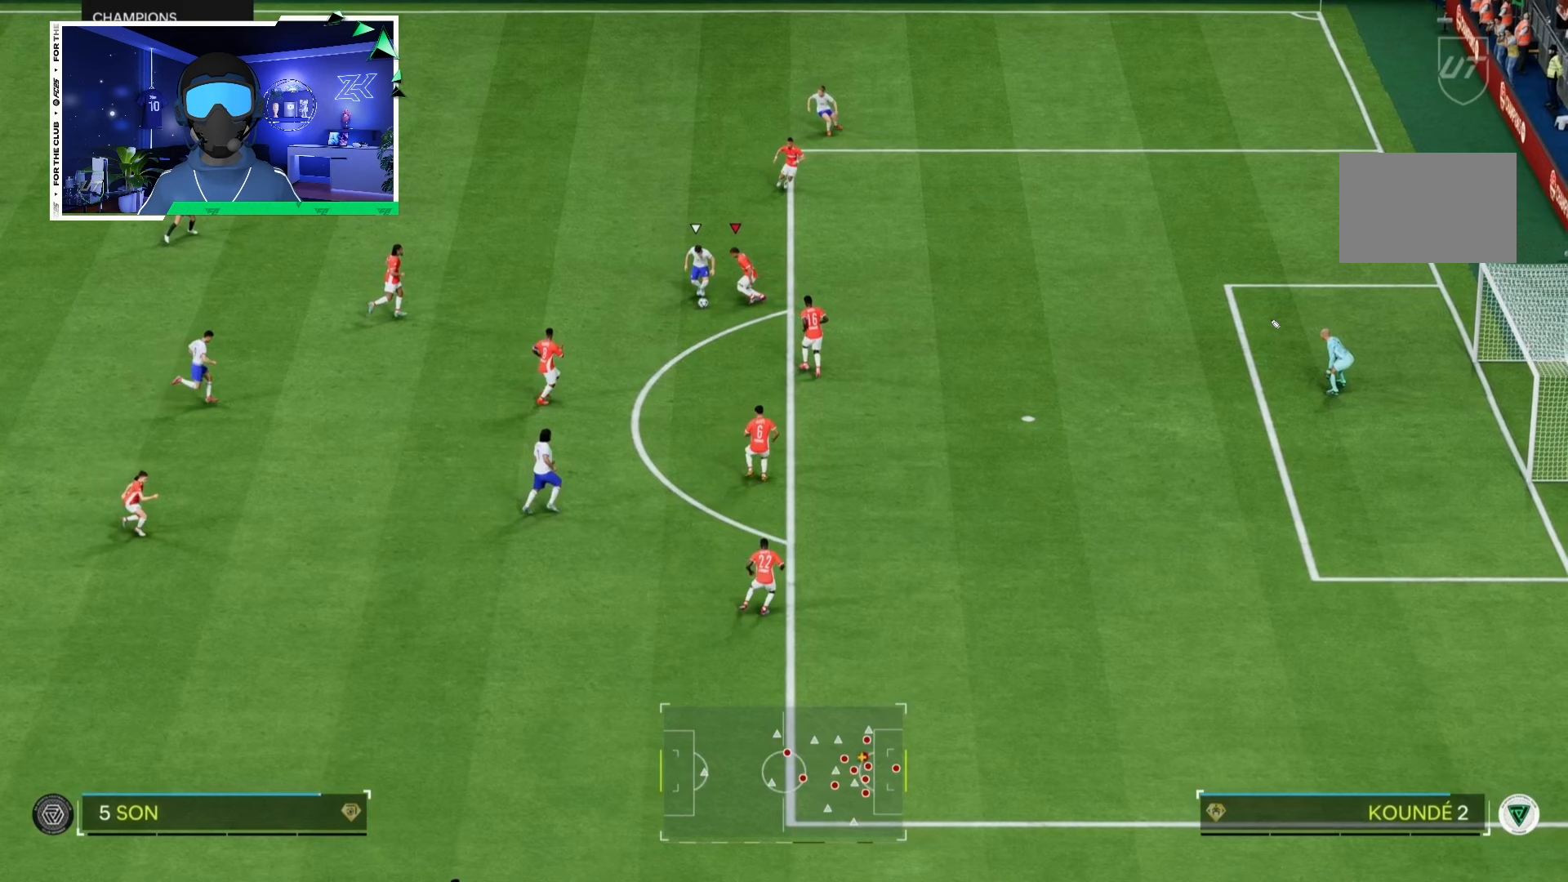
{"buttons": ["L2"], "left_stick": "down", "right_stick": "center", "events": []}
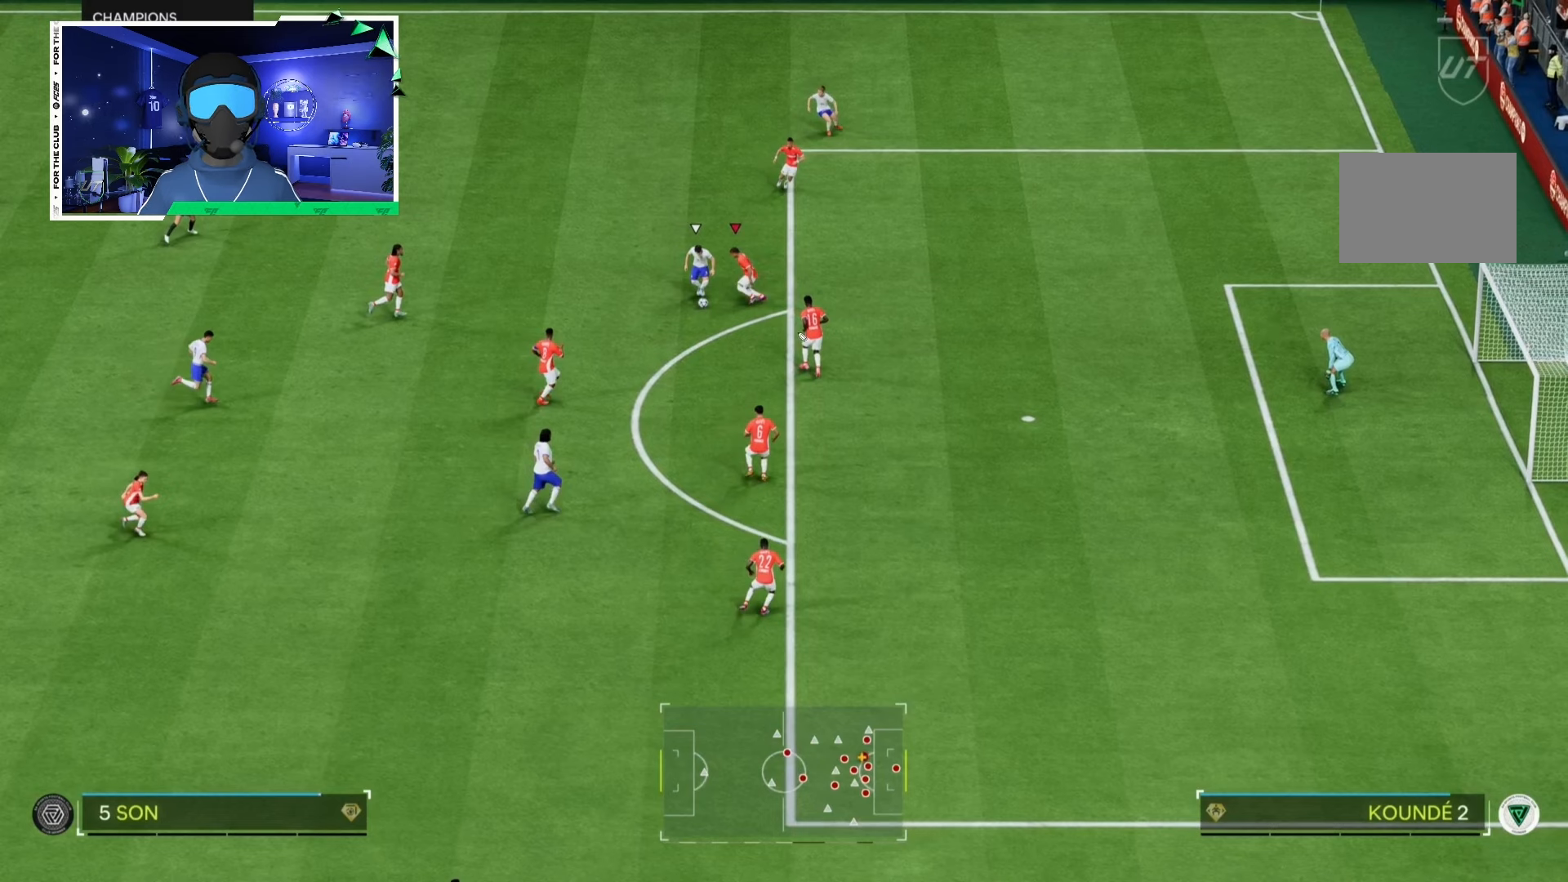
{"buttons": ["L2"], "left_stick": "down", "right_stick": "center", "events": []}
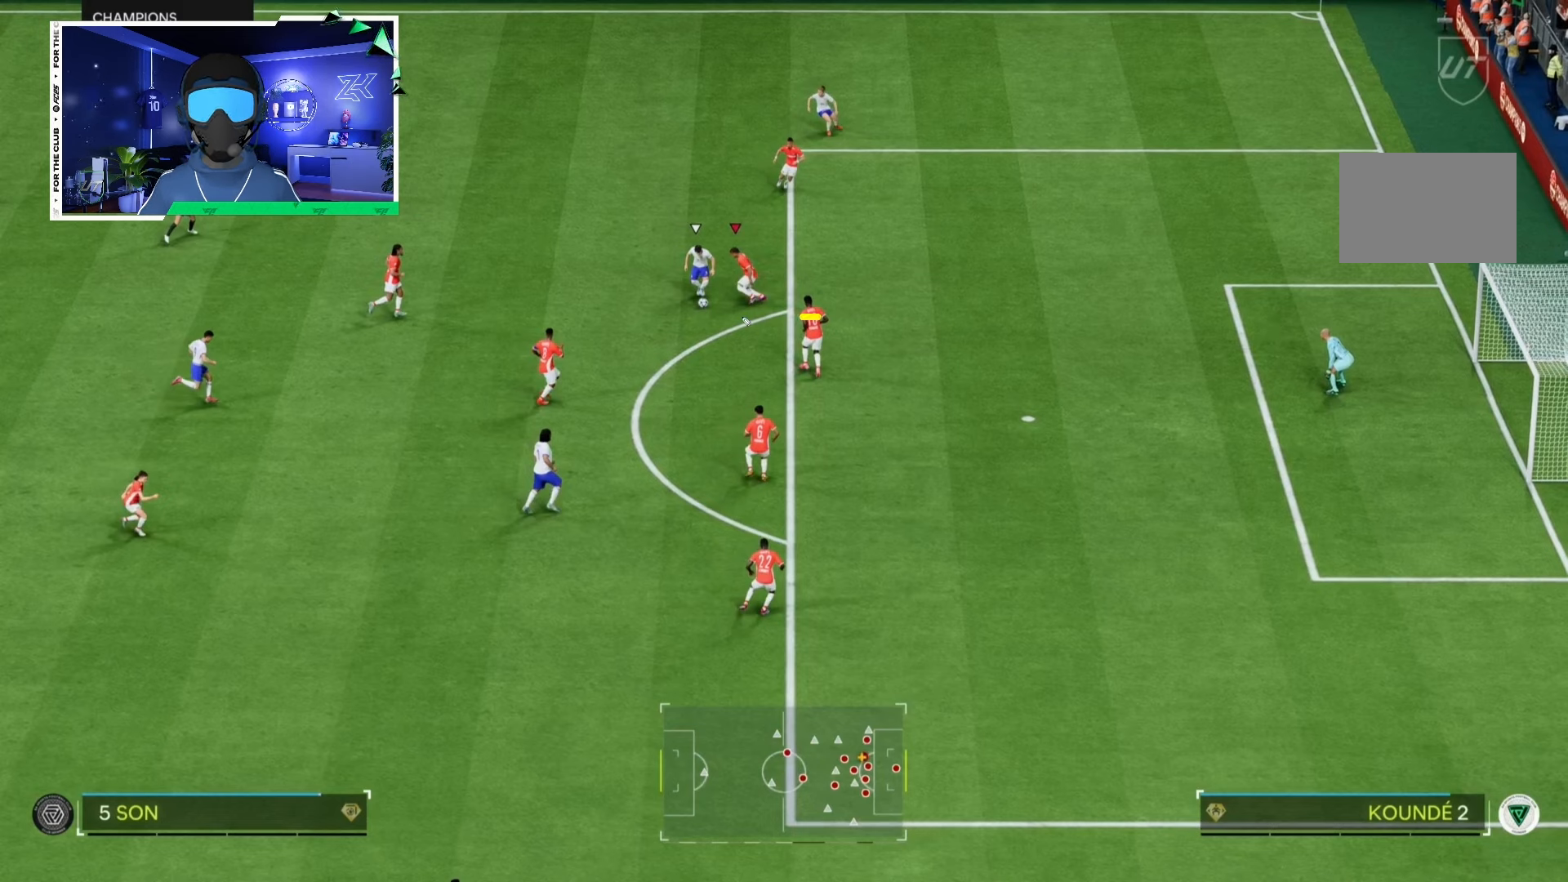
{"buttons": ["L2"], "left_stick": "down", "right_stick": "center", "events": []}
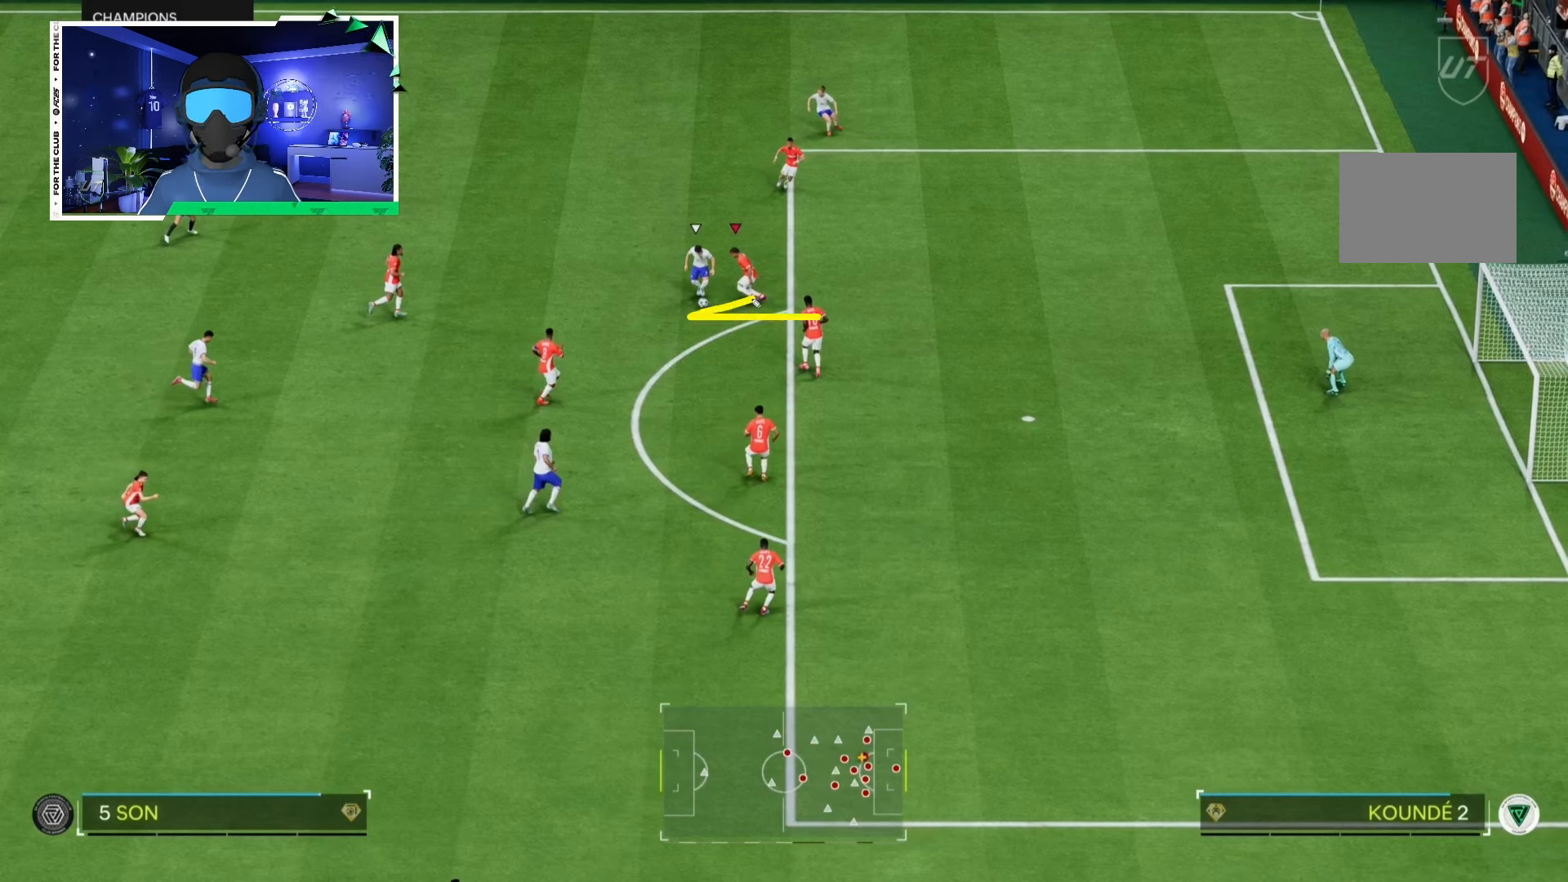
{"buttons": ["L2"], "left_stick": "down", "right_stick": "center", "events": []}
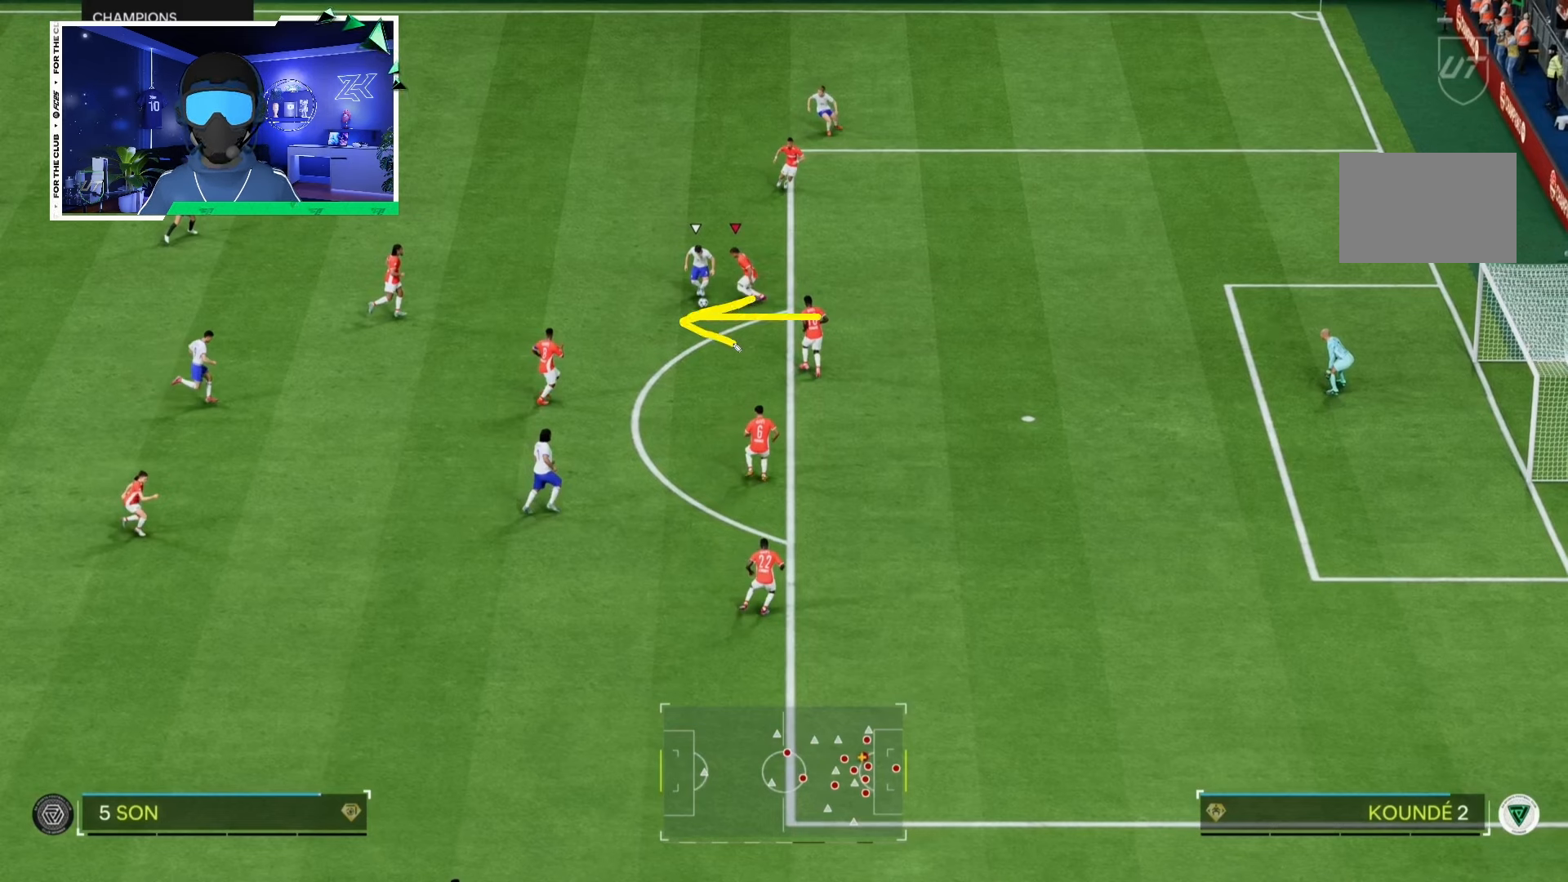
{"buttons": ["L2"], "left_stick": "down", "right_stick": "center", "events": []}
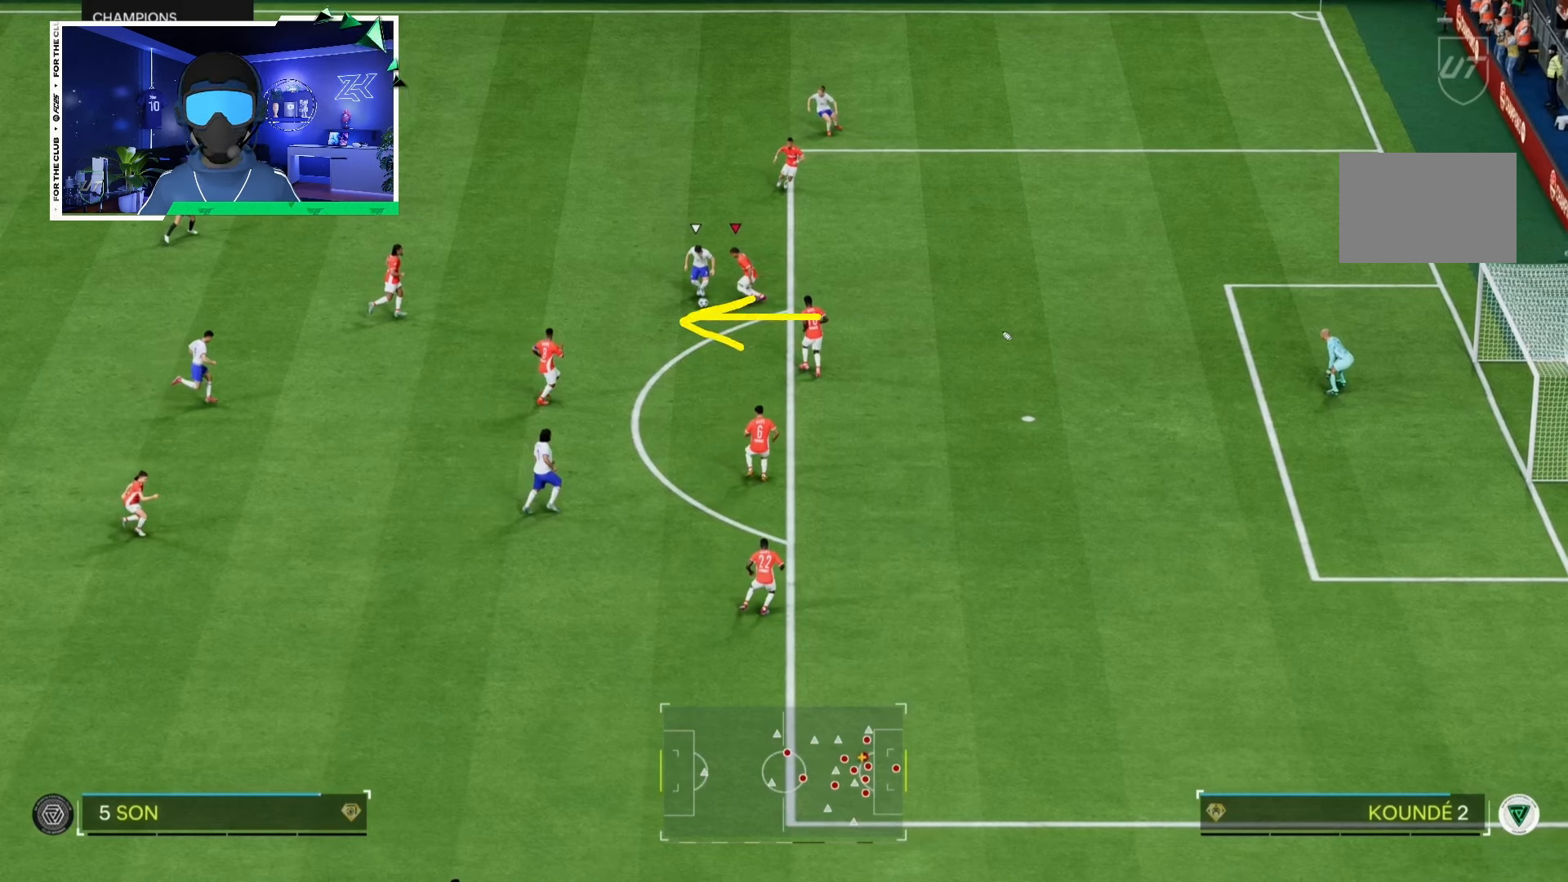
{"buttons": ["L2"], "left_stick": "down", "right_stick": "center", "events": []}
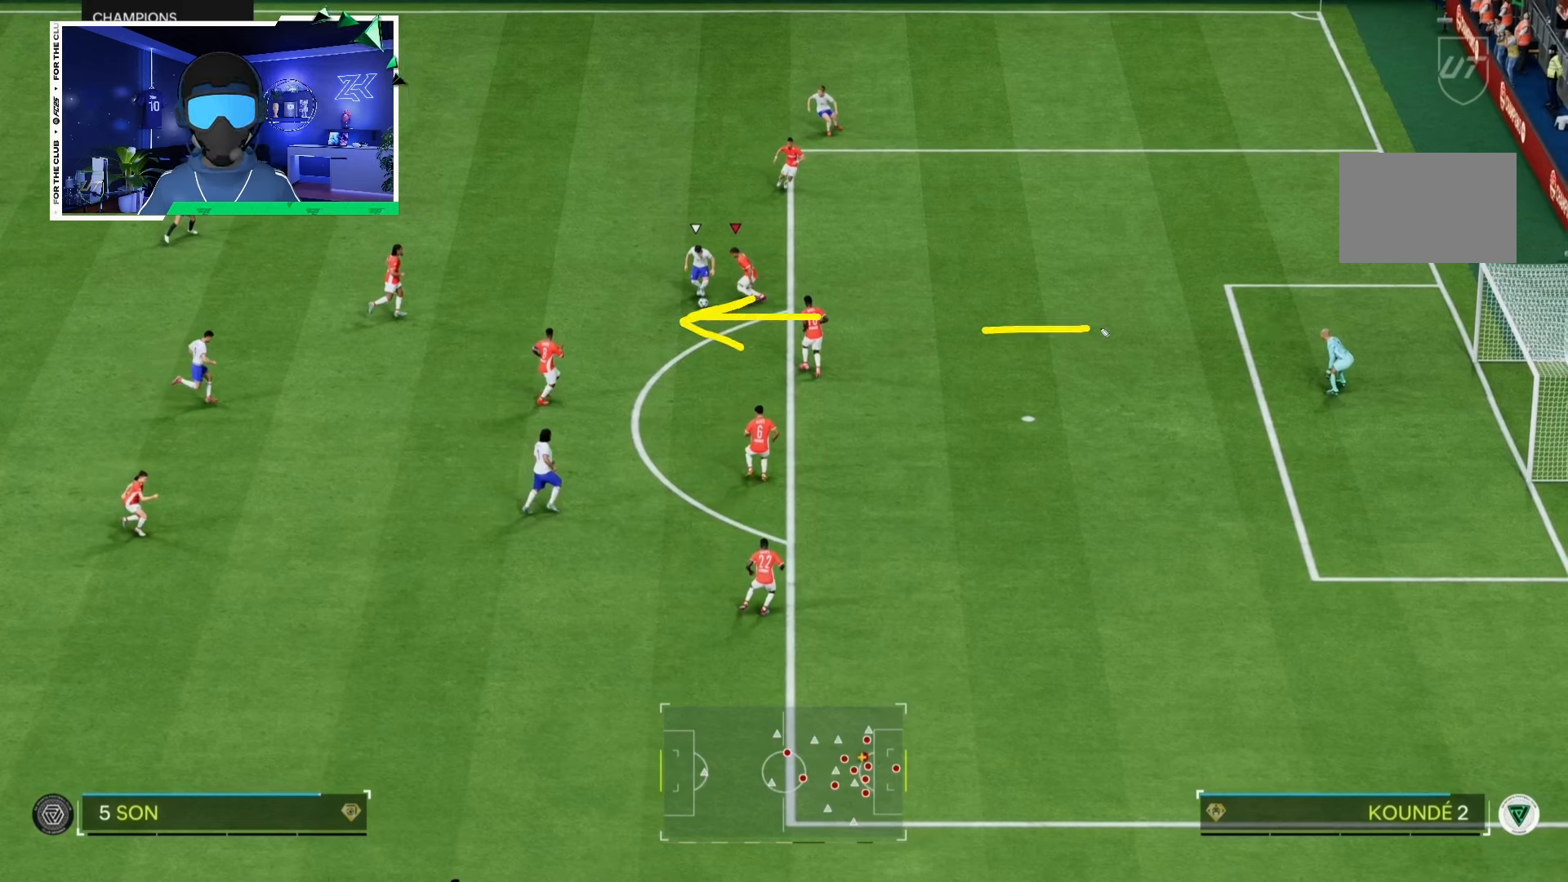
{"buttons": ["L2"], "left_stick": "down", "right_stick": "center", "events": []}
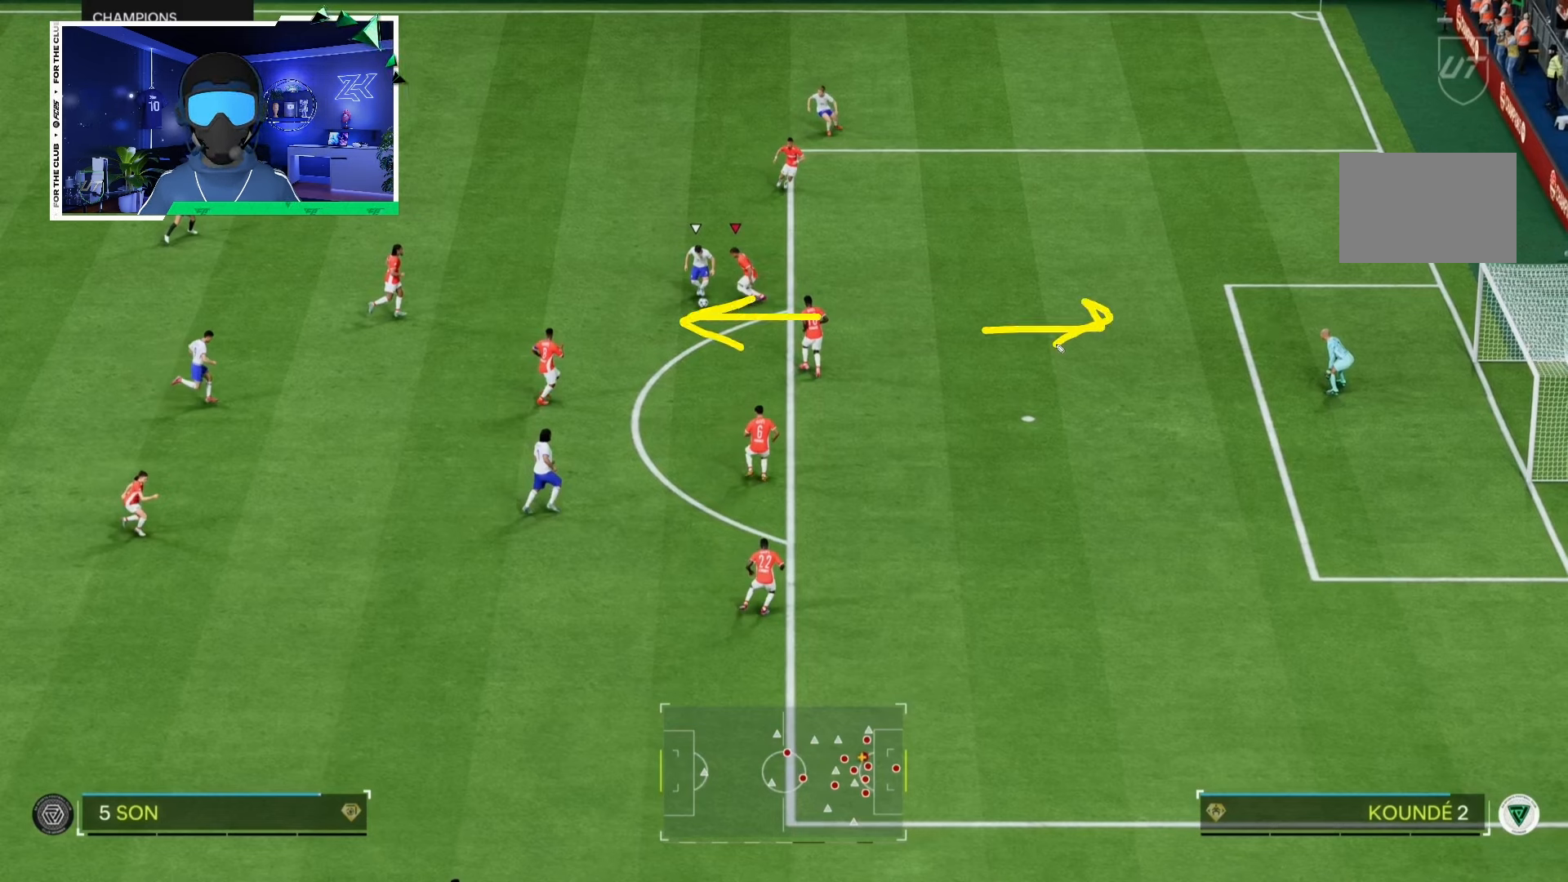
{"buttons": ["L2"], "left_stick": "down", "right_stick": "center", "events": []}
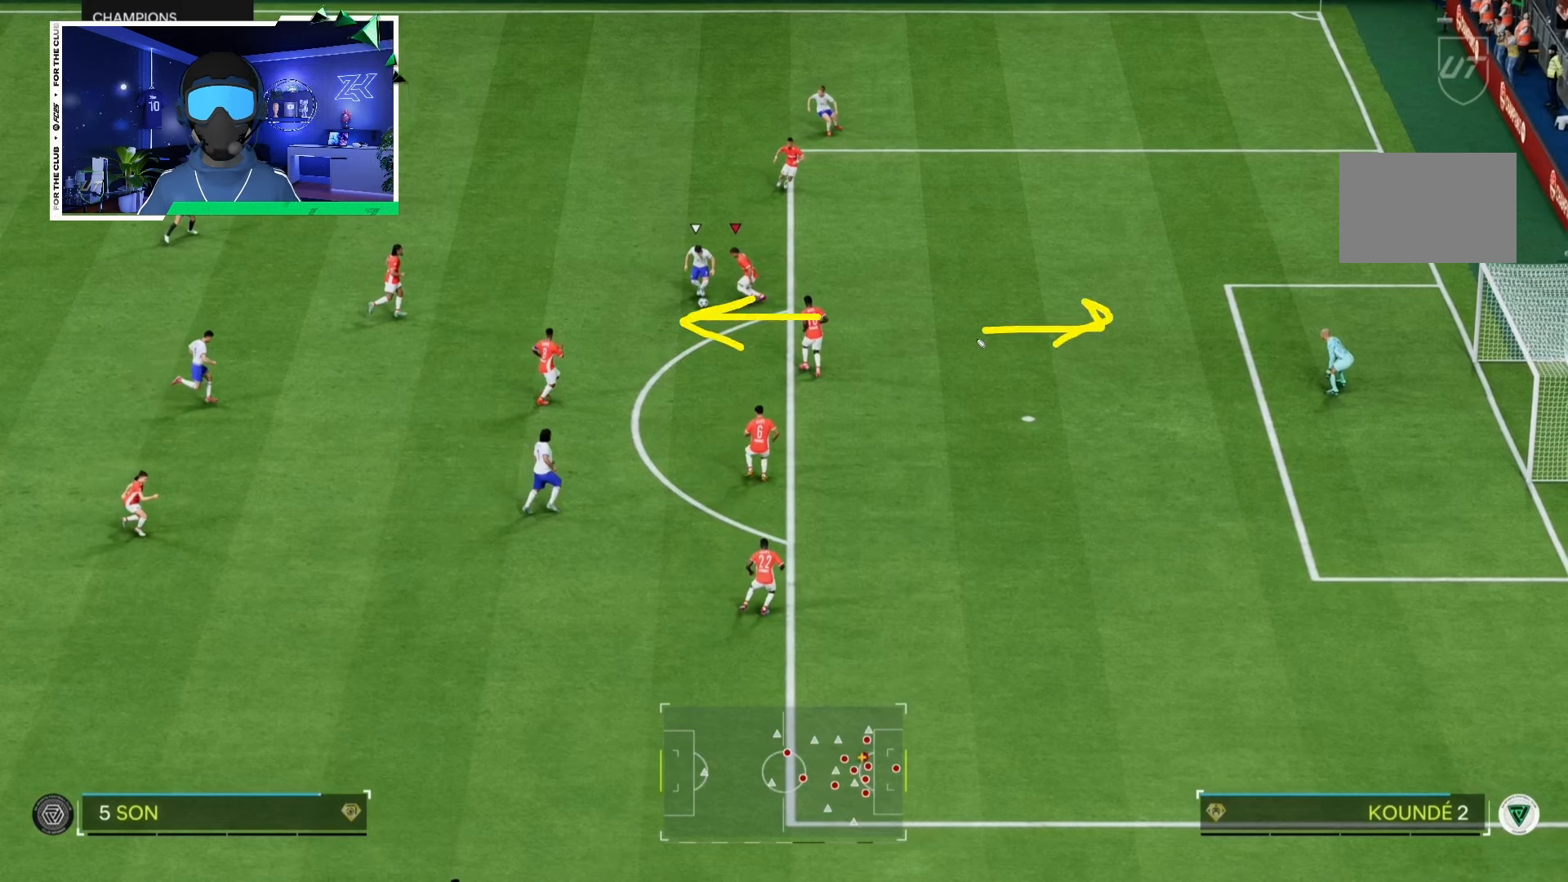
{"buttons": ["L2"], "left_stick": "down", "right_stick": "center", "events": []}